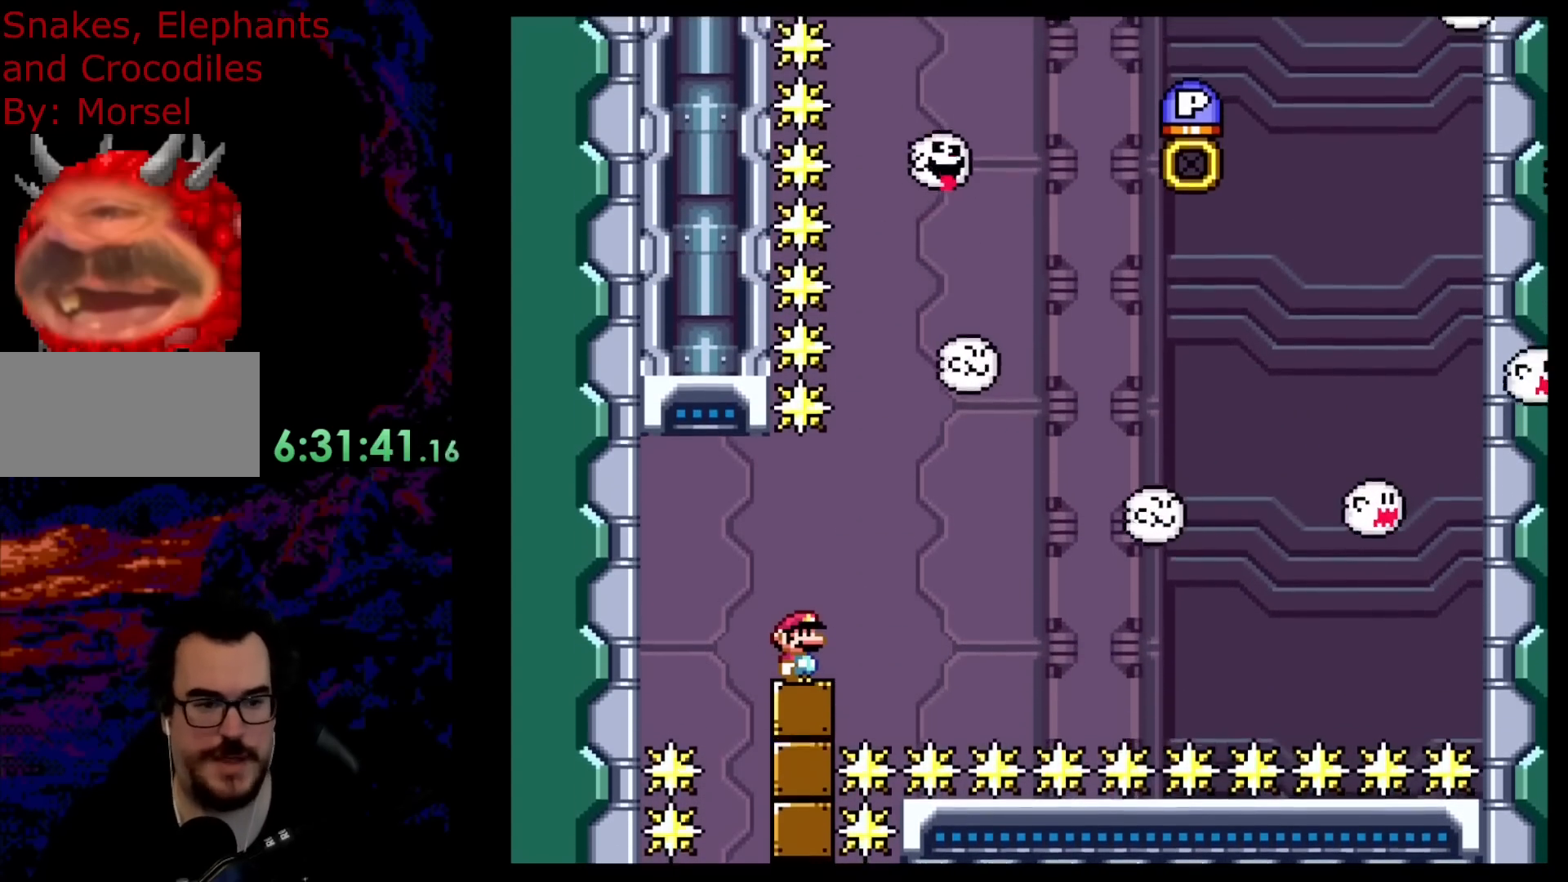
Gameplay with a controller (Nintendo layout); each line is a JSON object with the inputs held at the frame after it. "events" lists button and stick changes between this image and that frame as [ms after this image, input, new state], when the widget could be followed in between. Not read: L3 R3.
{"buttons": [], "events": []}
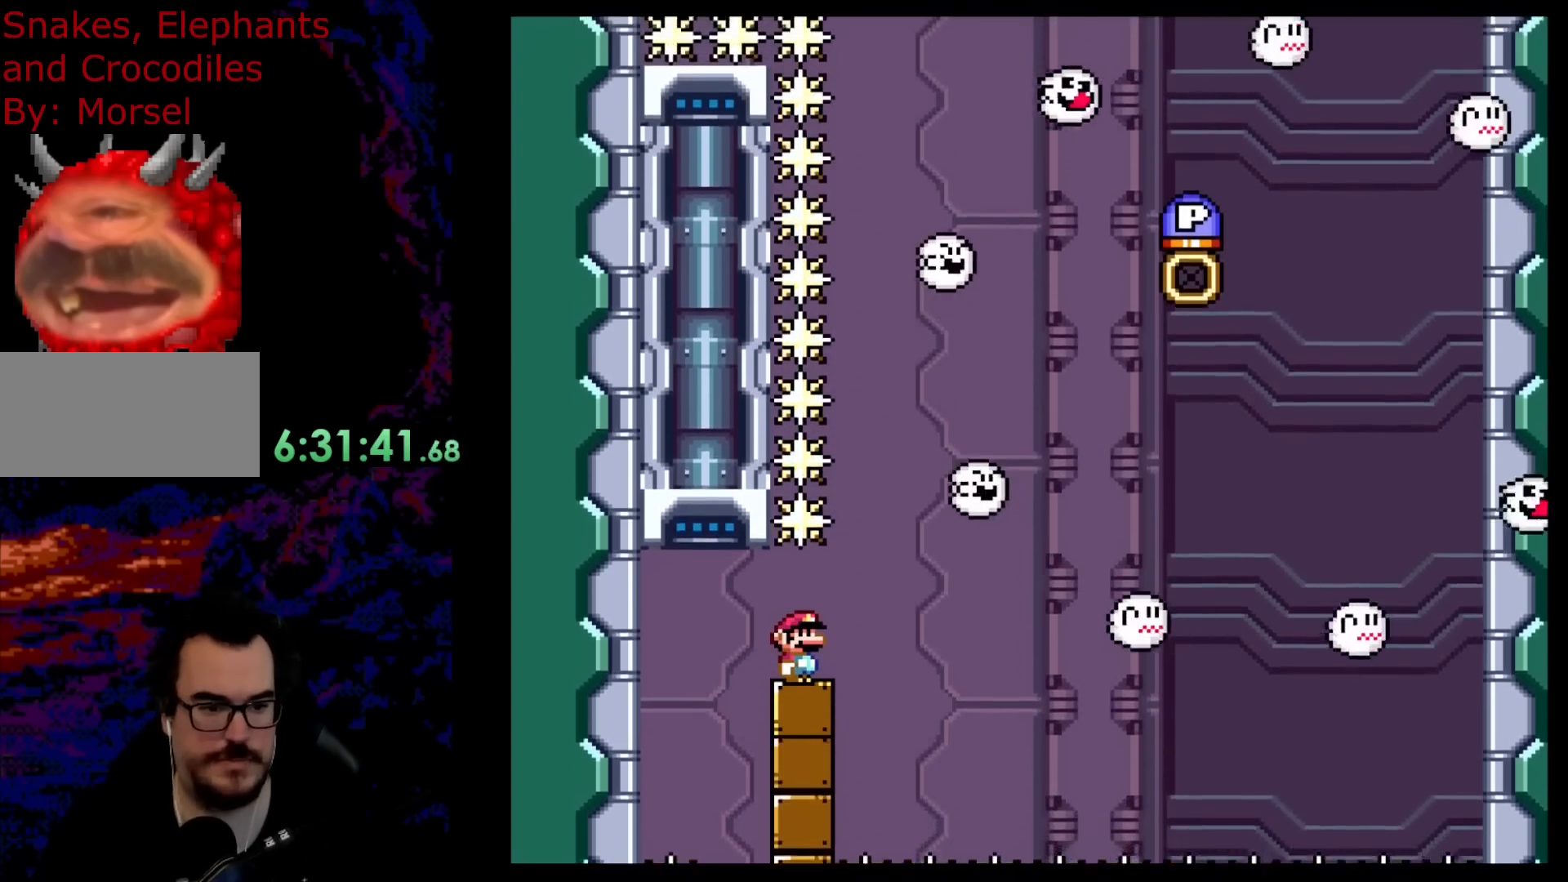
{"buttons": [], "events": [[150, "DPAD_RIGHT", "down"], [267, "DPAD_RIGHT", "up"]]}
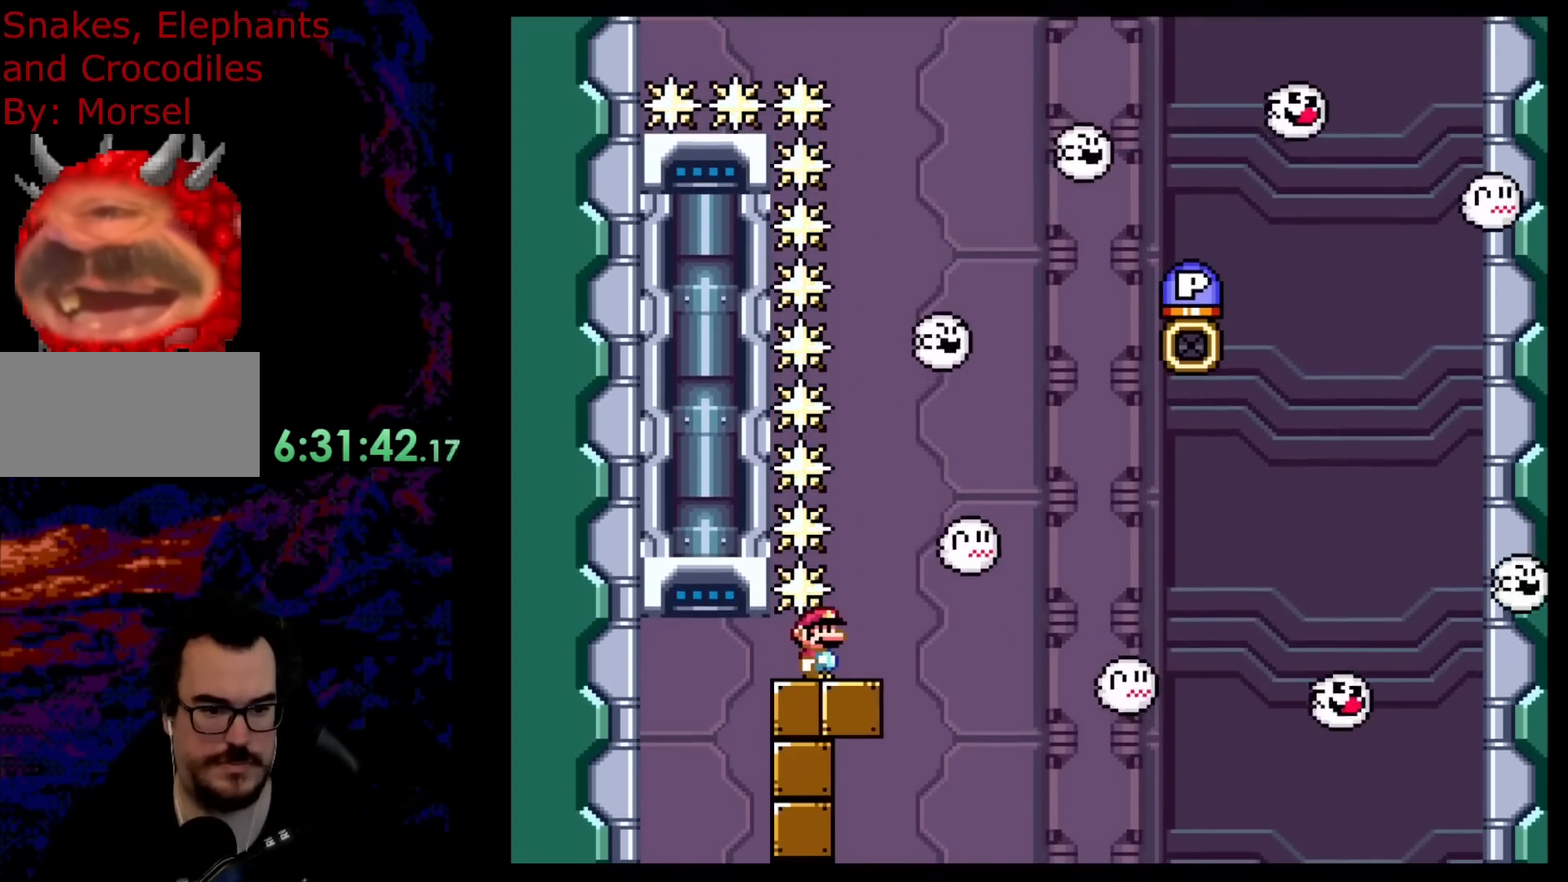
{"buttons": ["B", "Y", "DPAD_RIGHT"], "events": [[167, "Y", "down"], [217, "DPAD_RIGHT", "down"], [400, "B", "down"]]}
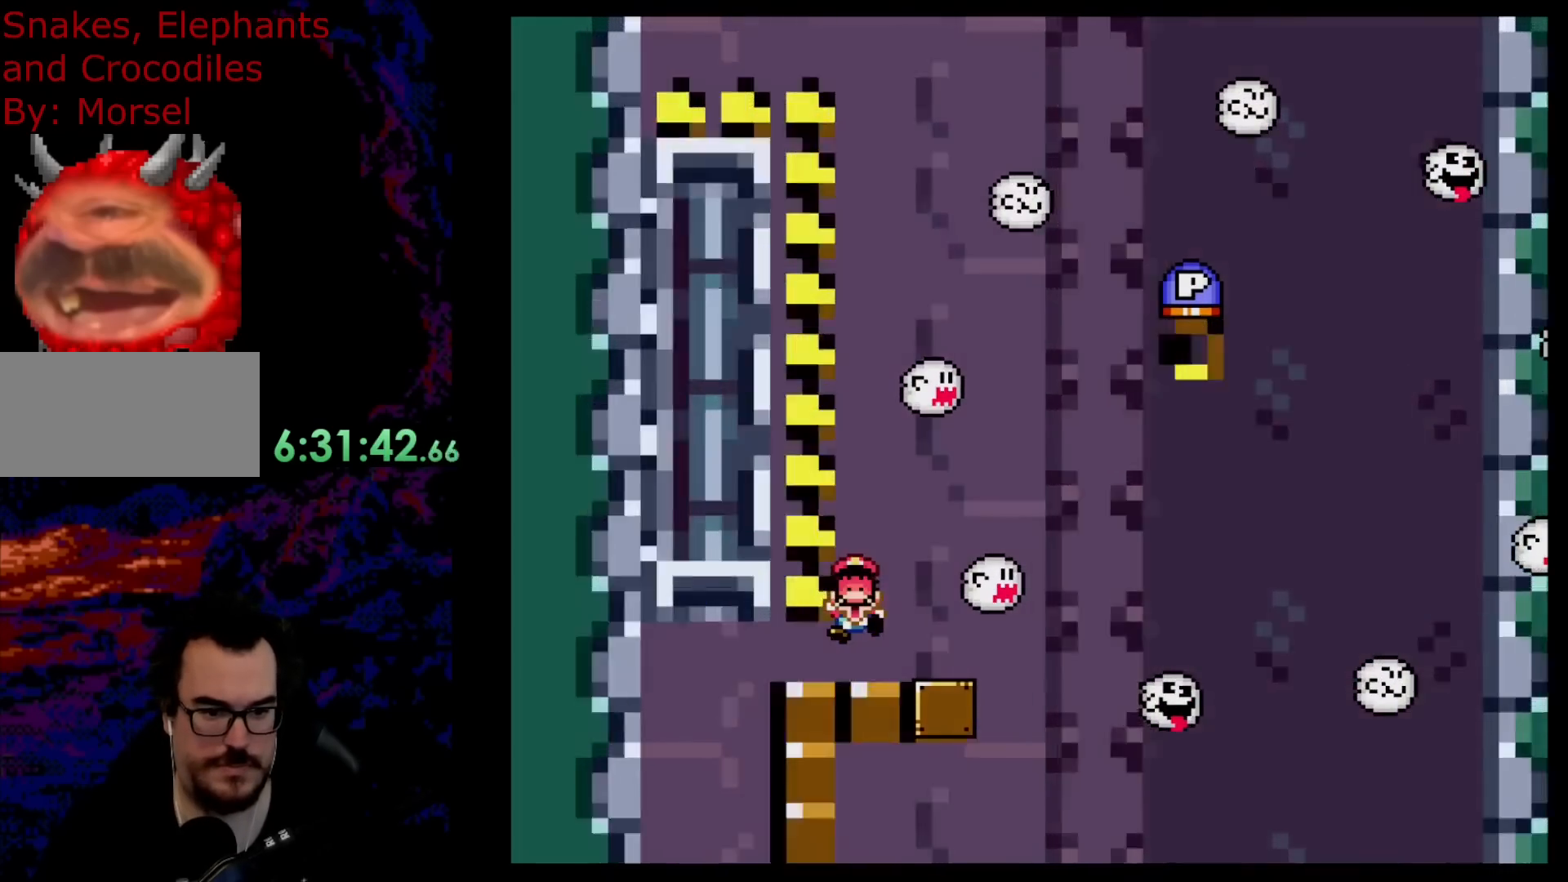
{"buttons": ["B", "Y", "DPAD_RIGHT"], "events": []}
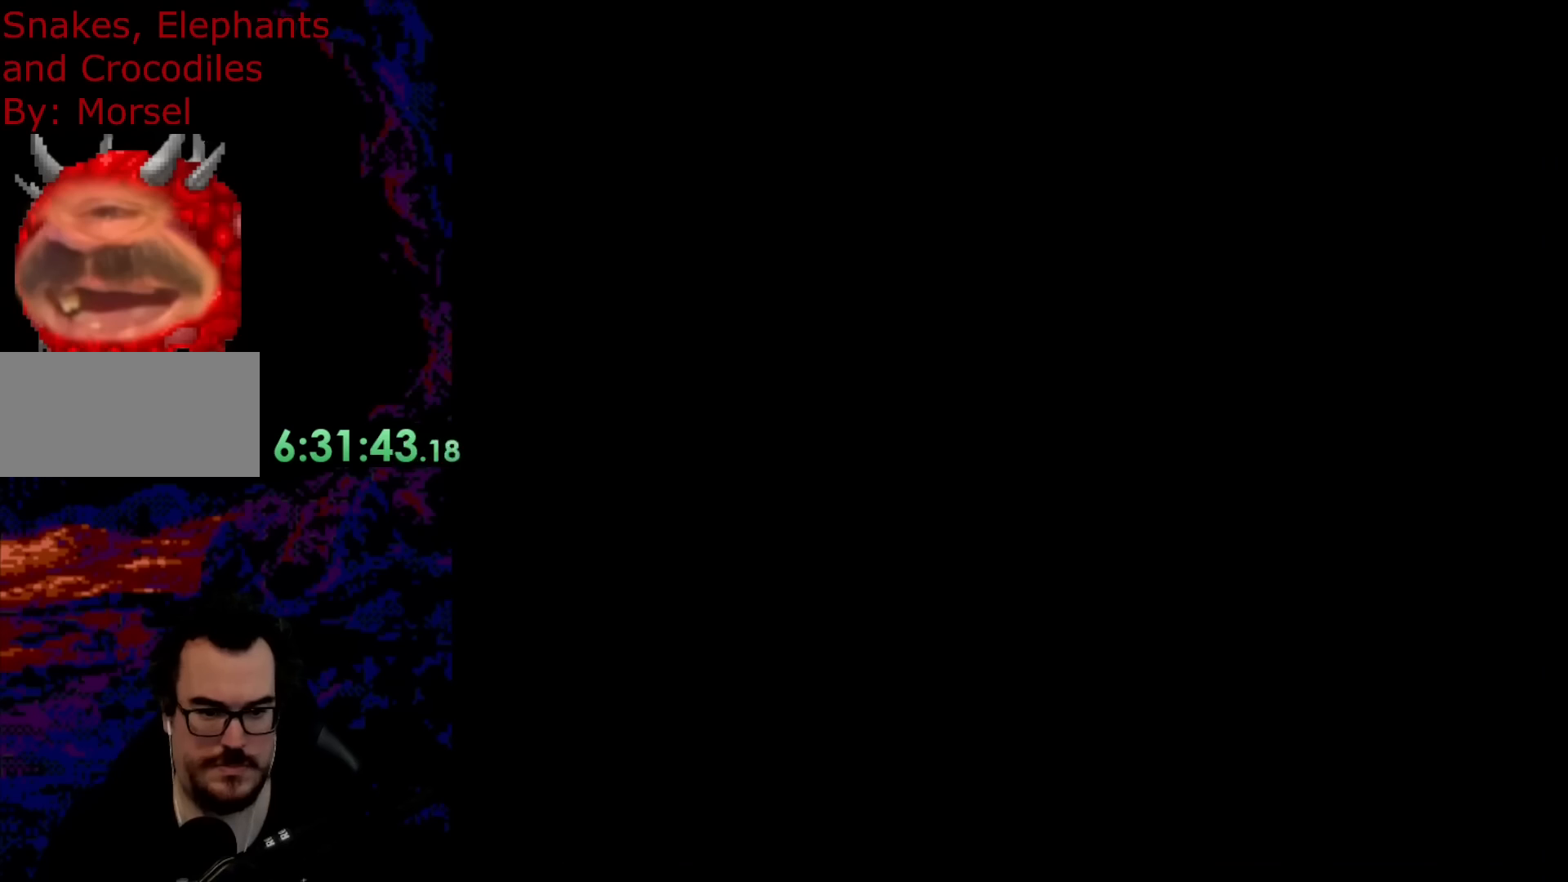
{"buttons": [], "events": [[50, "B", "up"], [50, "DPAD_RIGHT", "up"], [50, "Y", "up"]]}
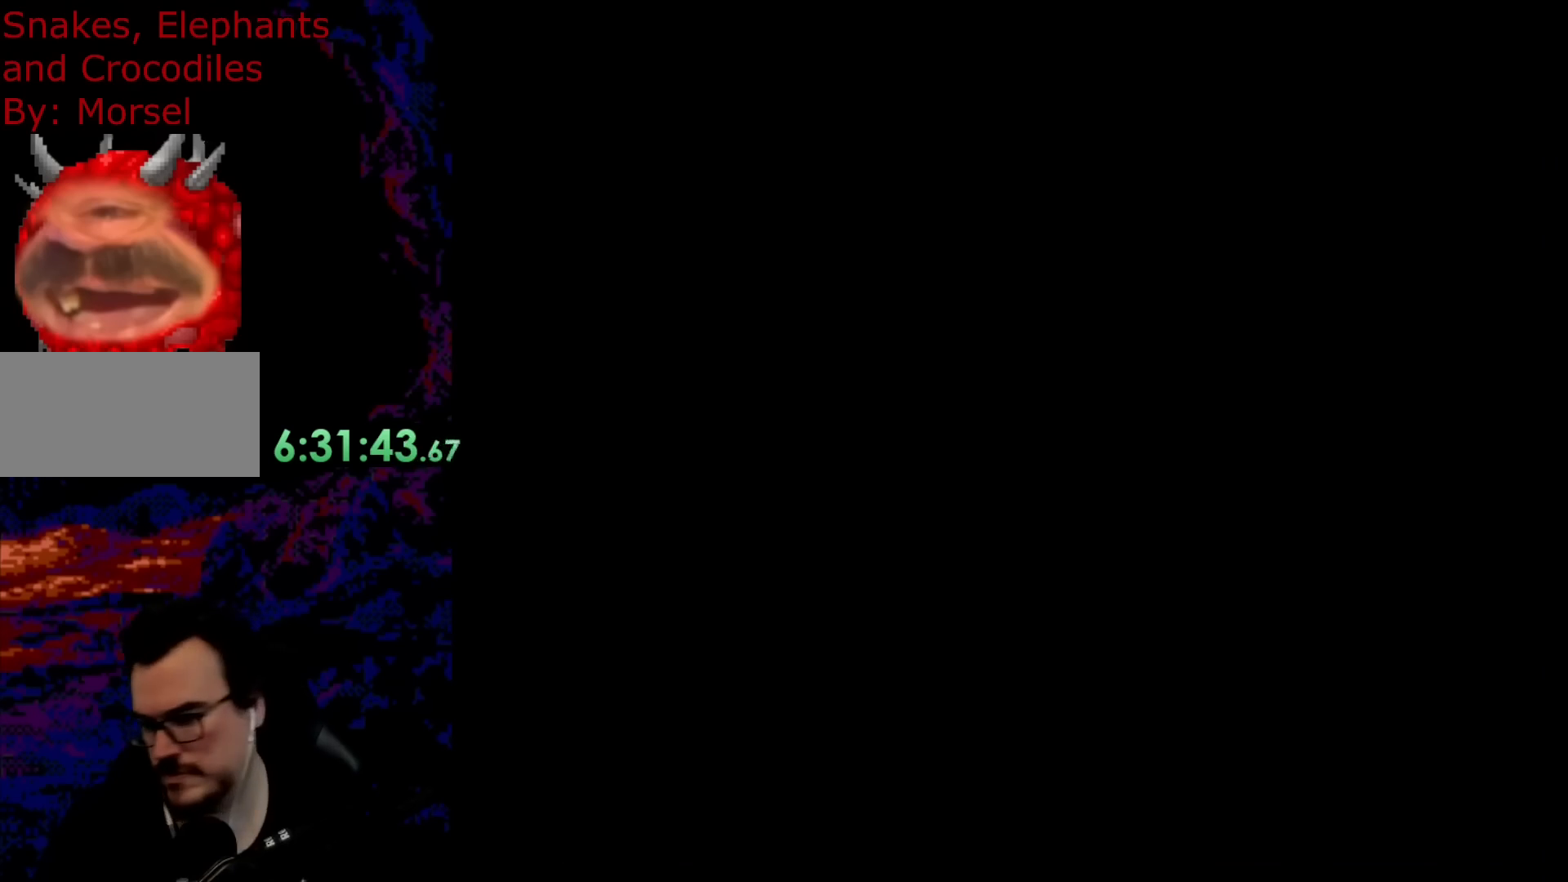
{"buttons": [], "events": []}
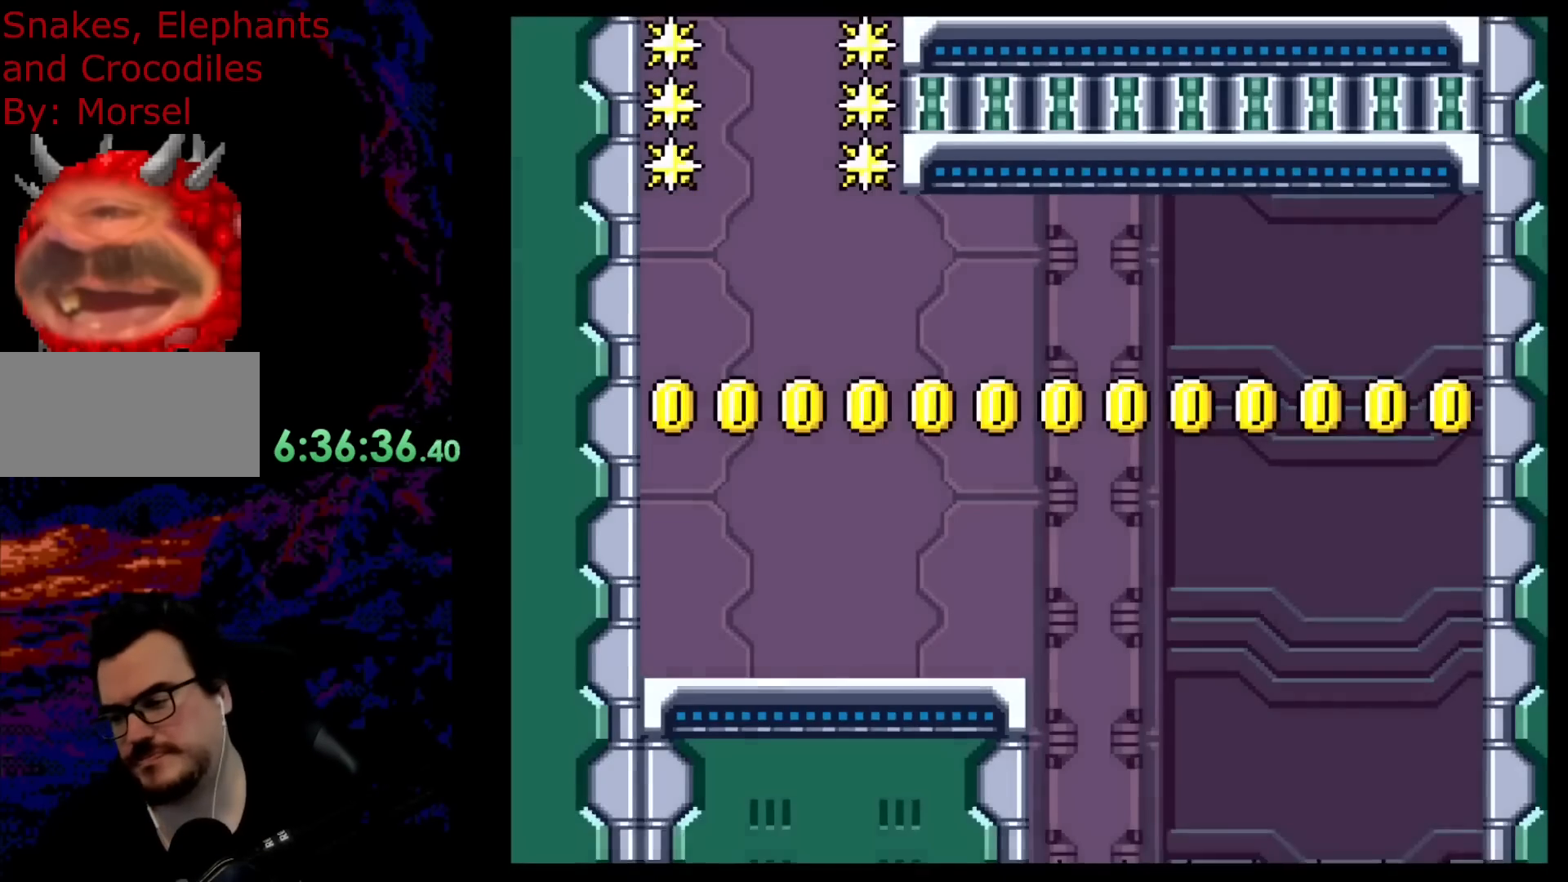
{"buttons": [], "events": []}
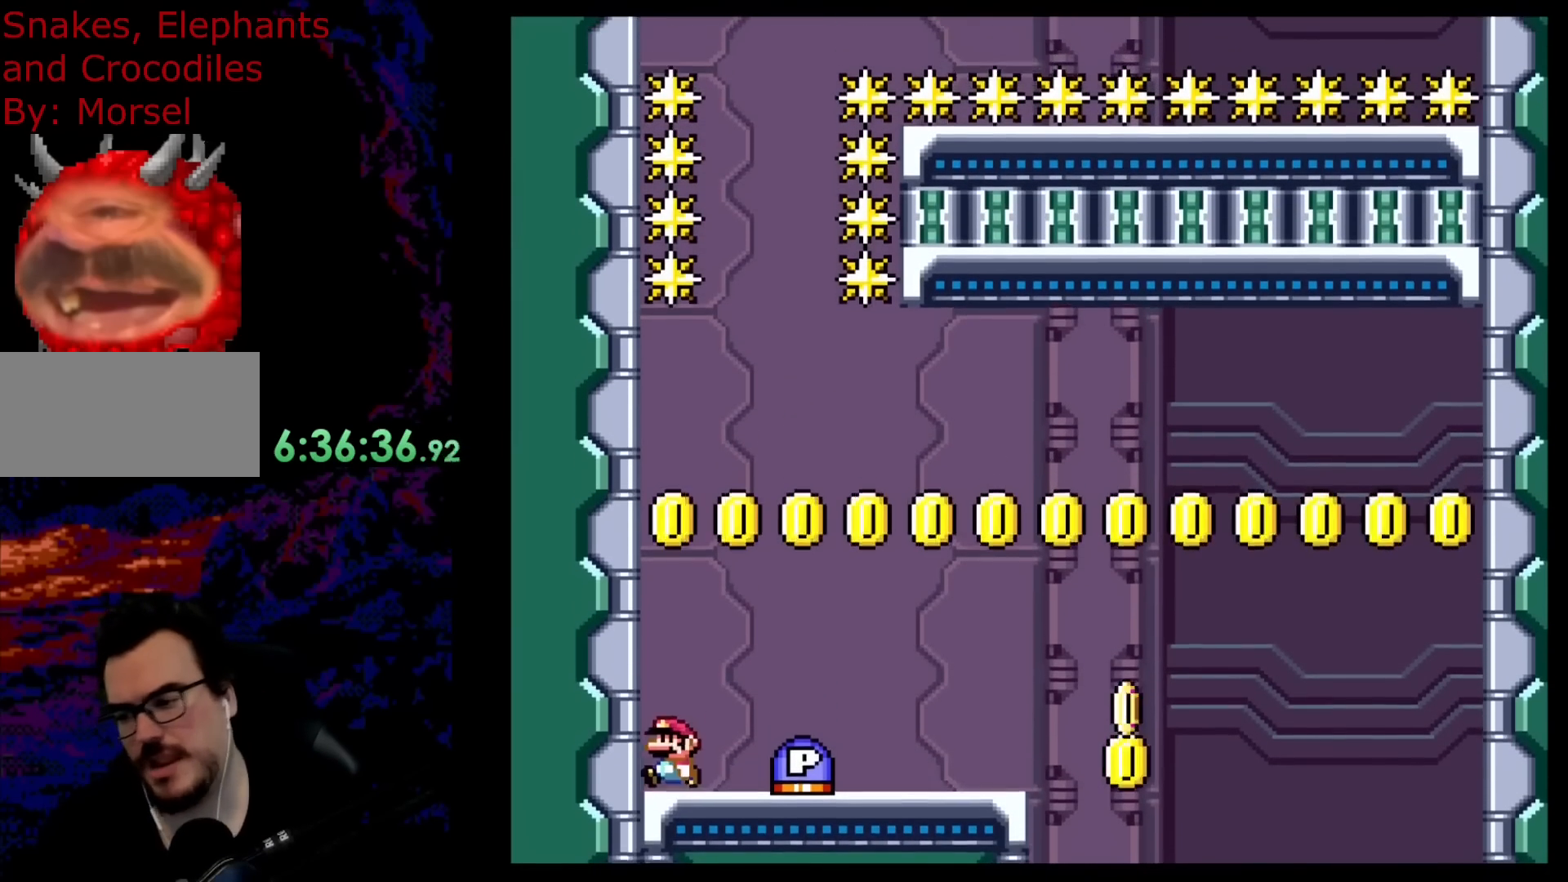
{"buttons": ["B", "Y", "DPAD_RIGHT"], "events": [[17, "DPAD_LEFT", "down"], [117, "Y", "down"], [233, "B", "down"], [233, "DPAD_LEFT", "up"], [383, "DPAD_RIGHT", "down"]]}
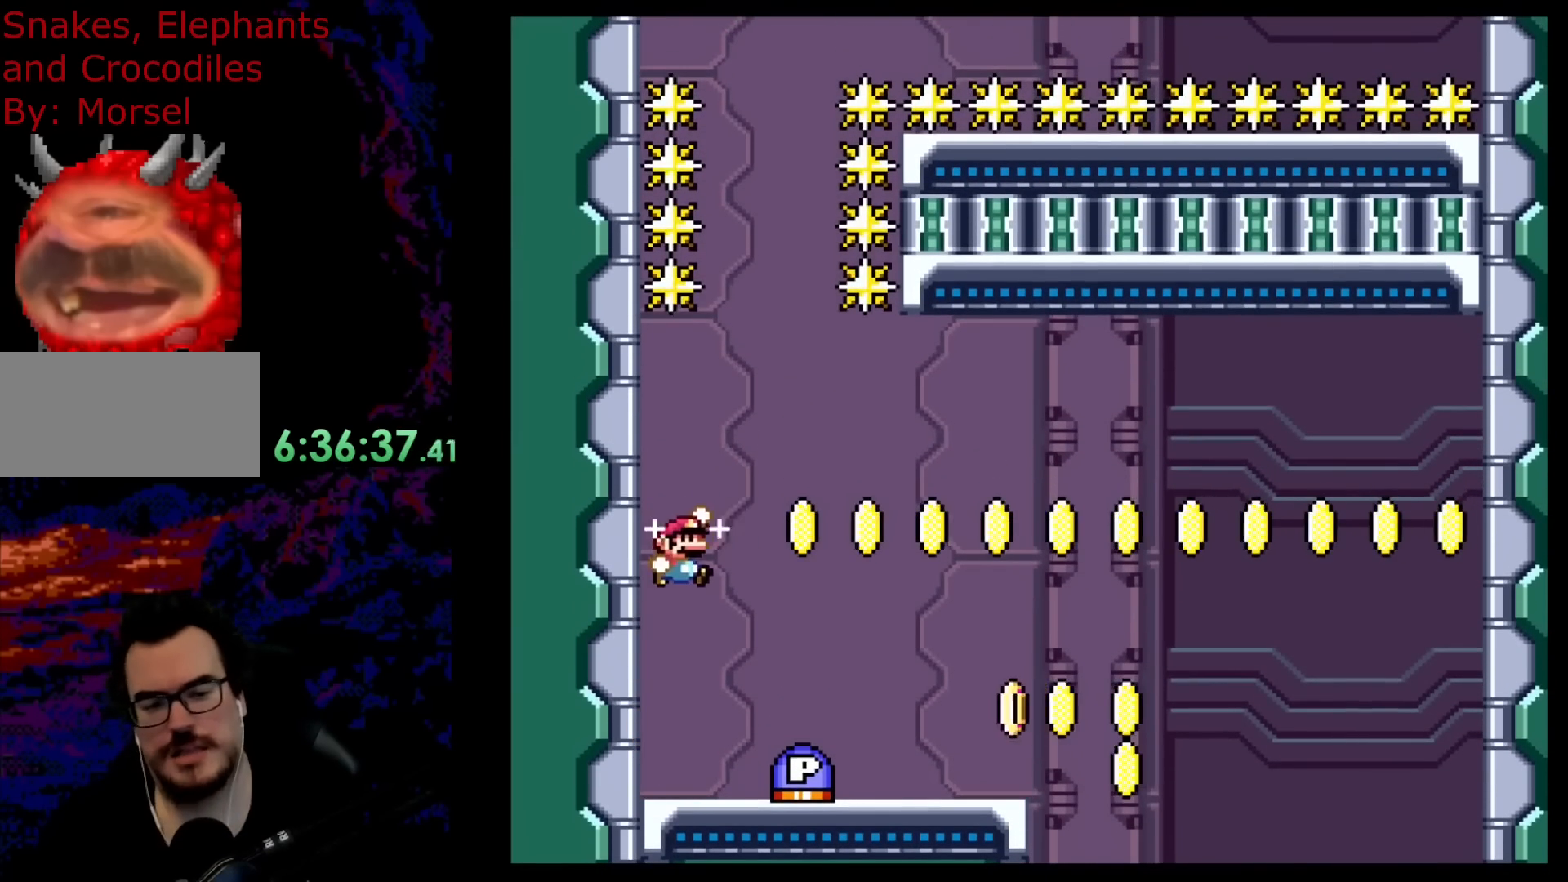
{"buttons": [], "events": [[167, "B", "up"], [200, "DPAD_RIGHT", "up"], [300, "DPAD_LEFT", "down"], [433, "DPAD_LEFT", "up"], [467, "Y", "up"]]}
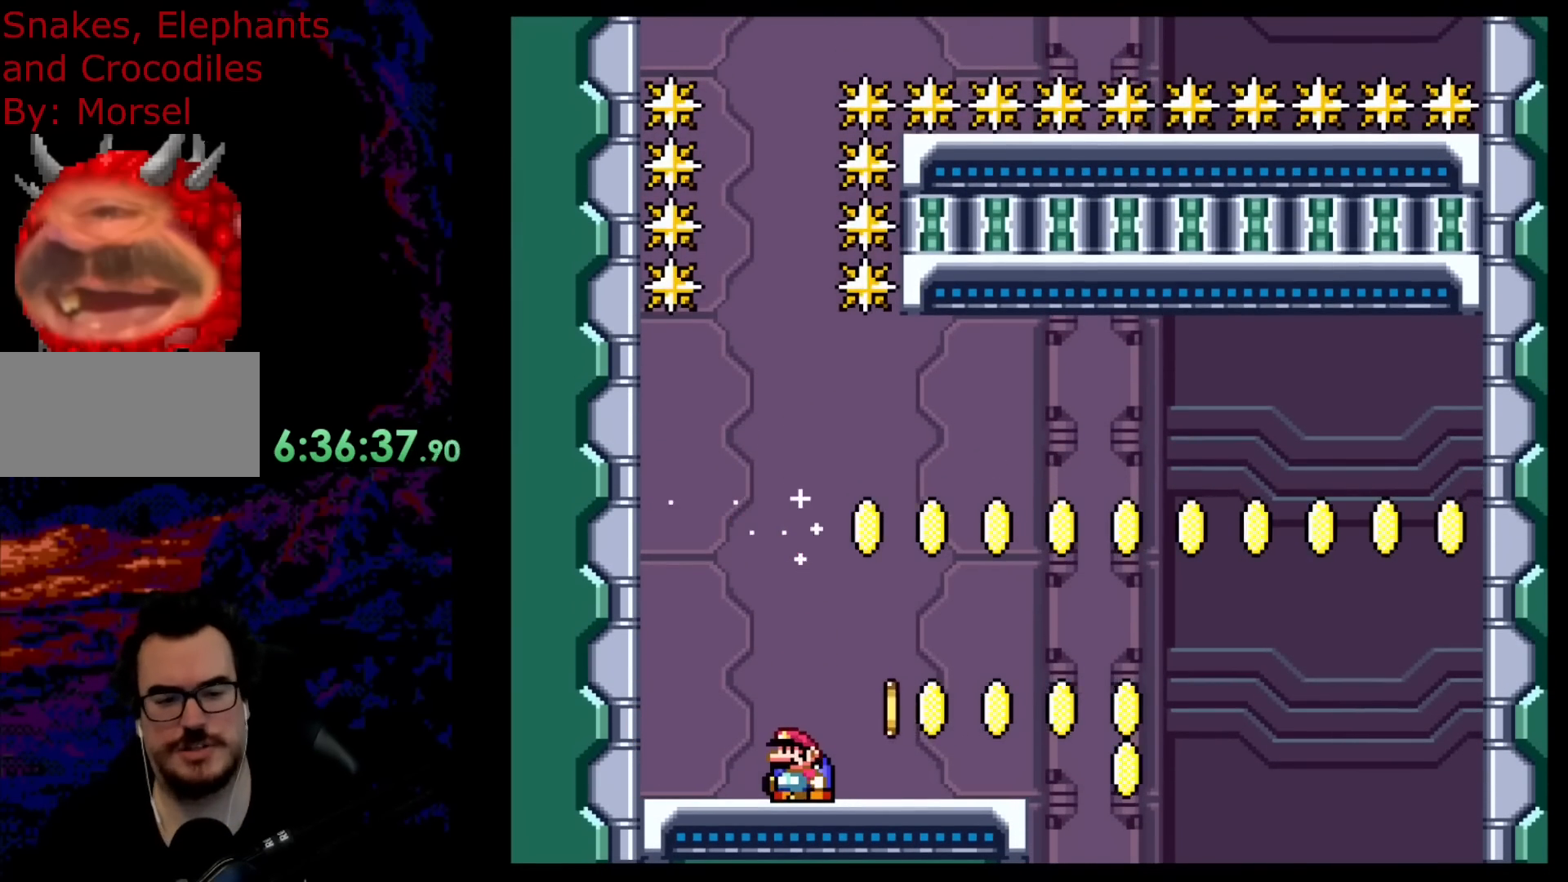
{"buttons": ["DPAD_UP"], "events": [[183, "B", "down"], [267, "DPAD_UP", "down"], [333, "B", "up"]]}
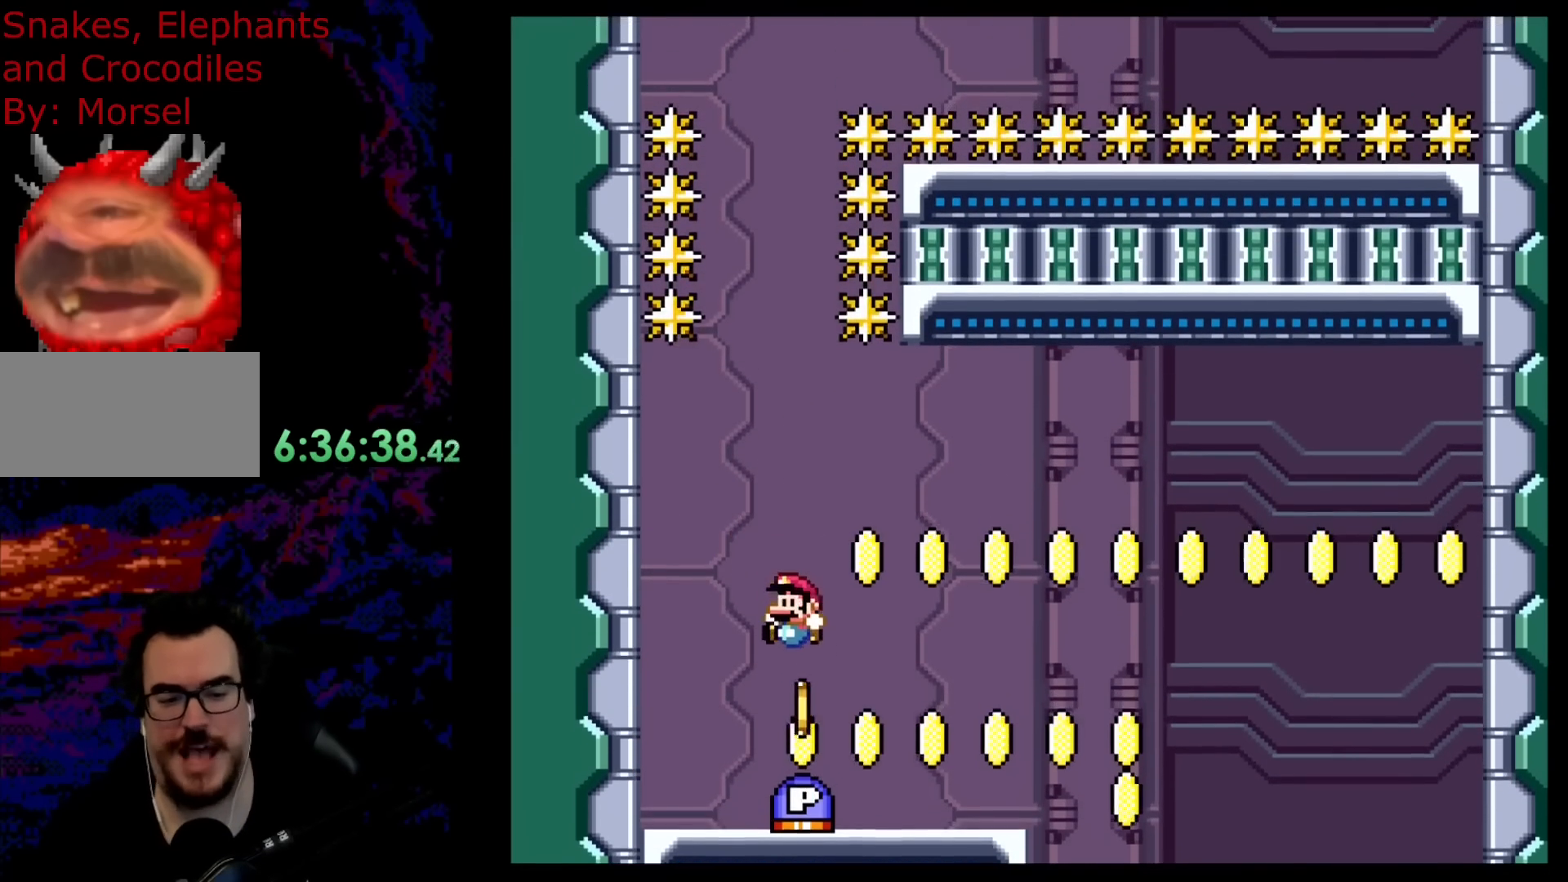
{"buttons": [], "events": [[267, "DPAD_UP", "up"]]}
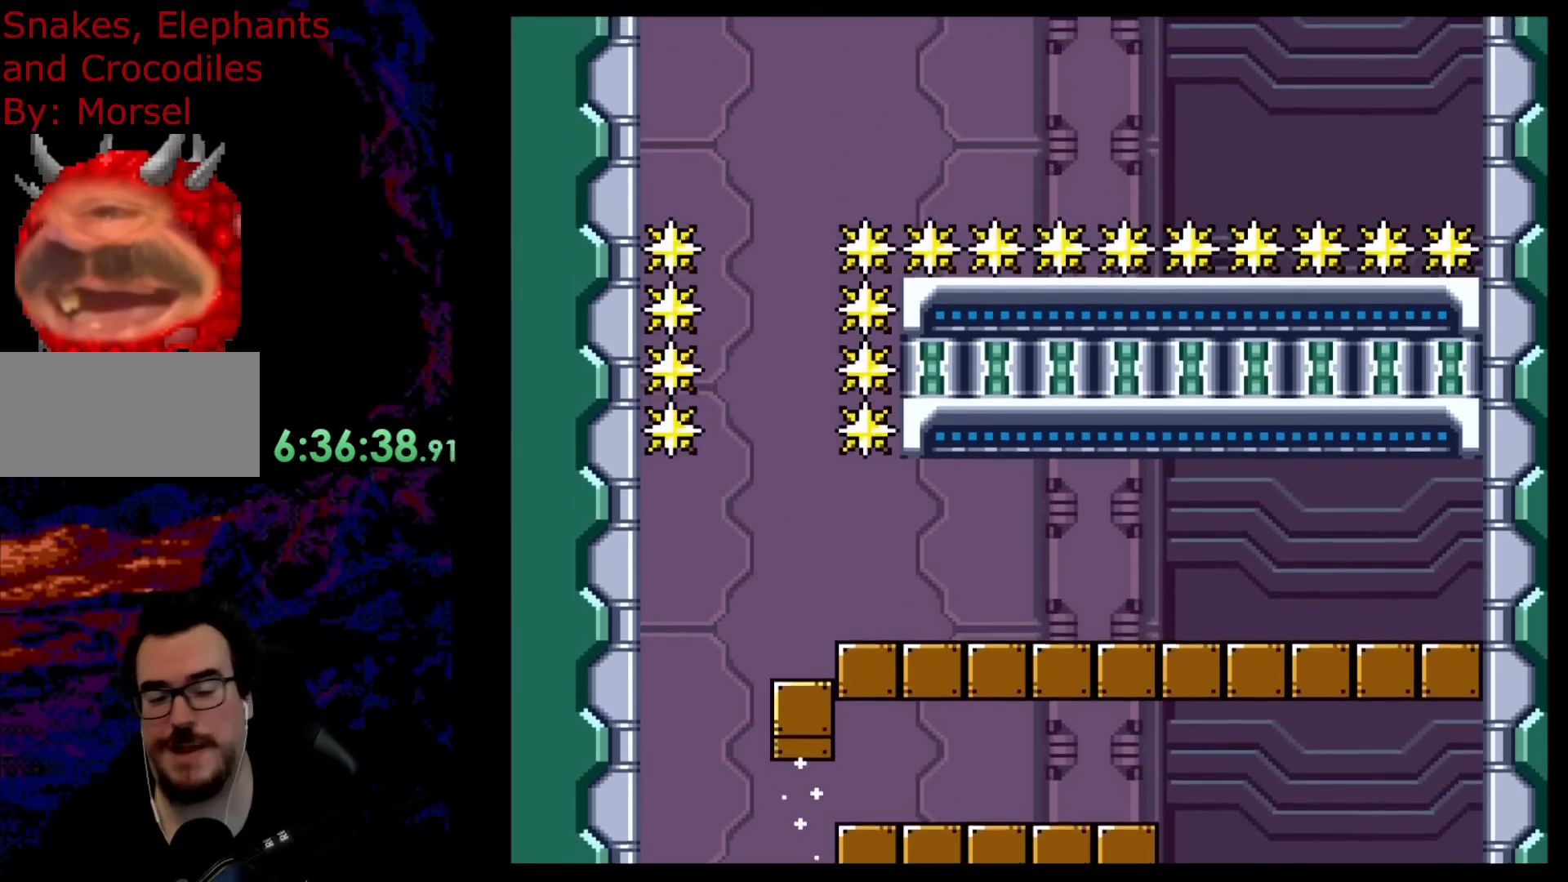
{"buttons": [], "events": []}
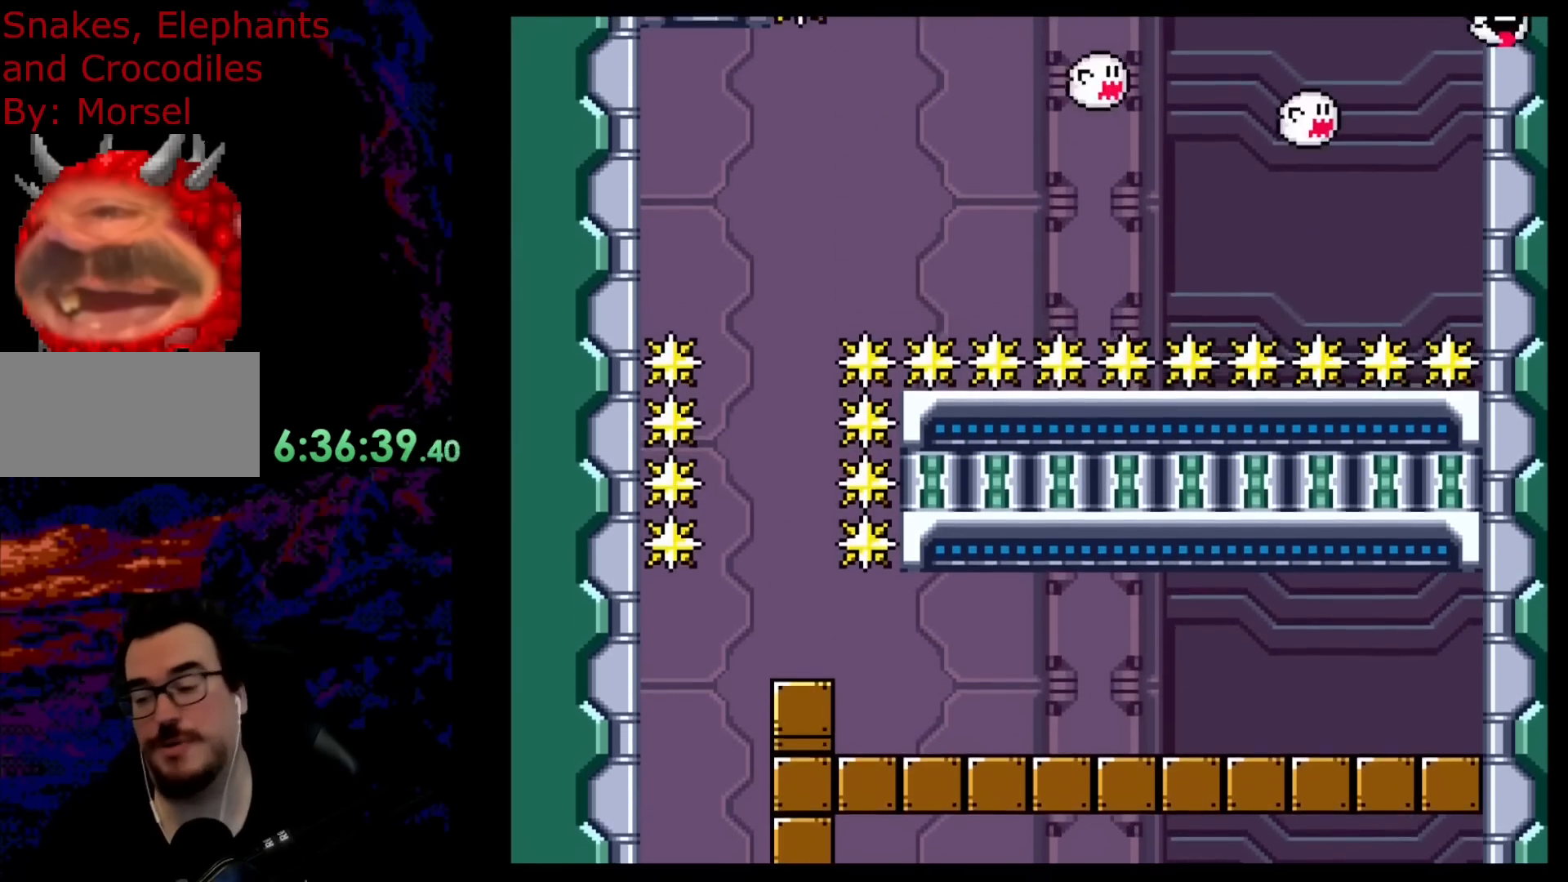
{"buttons": ["B", "Y", "DPAD_RIGHT"], "events": [[17, "DPAD_RIGHT", "down"], [150, "B", "down"], [167, "Y", "down"]]}
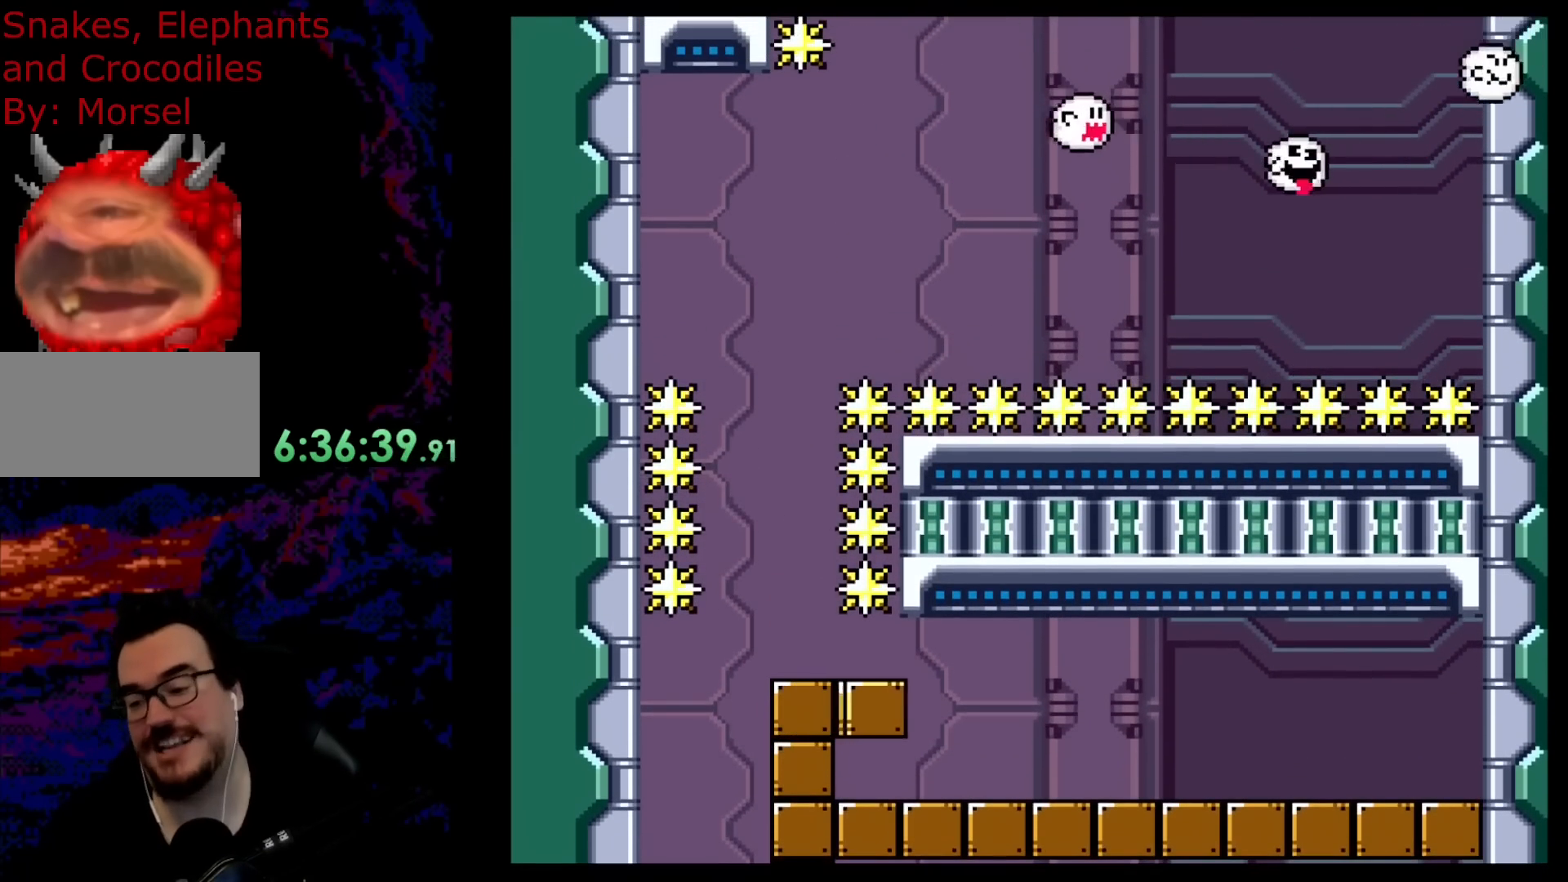
{"buttons": ["DPAD_RIGHT"], "events": [[50, "B", "up"], [500, "Y", "up"]]}
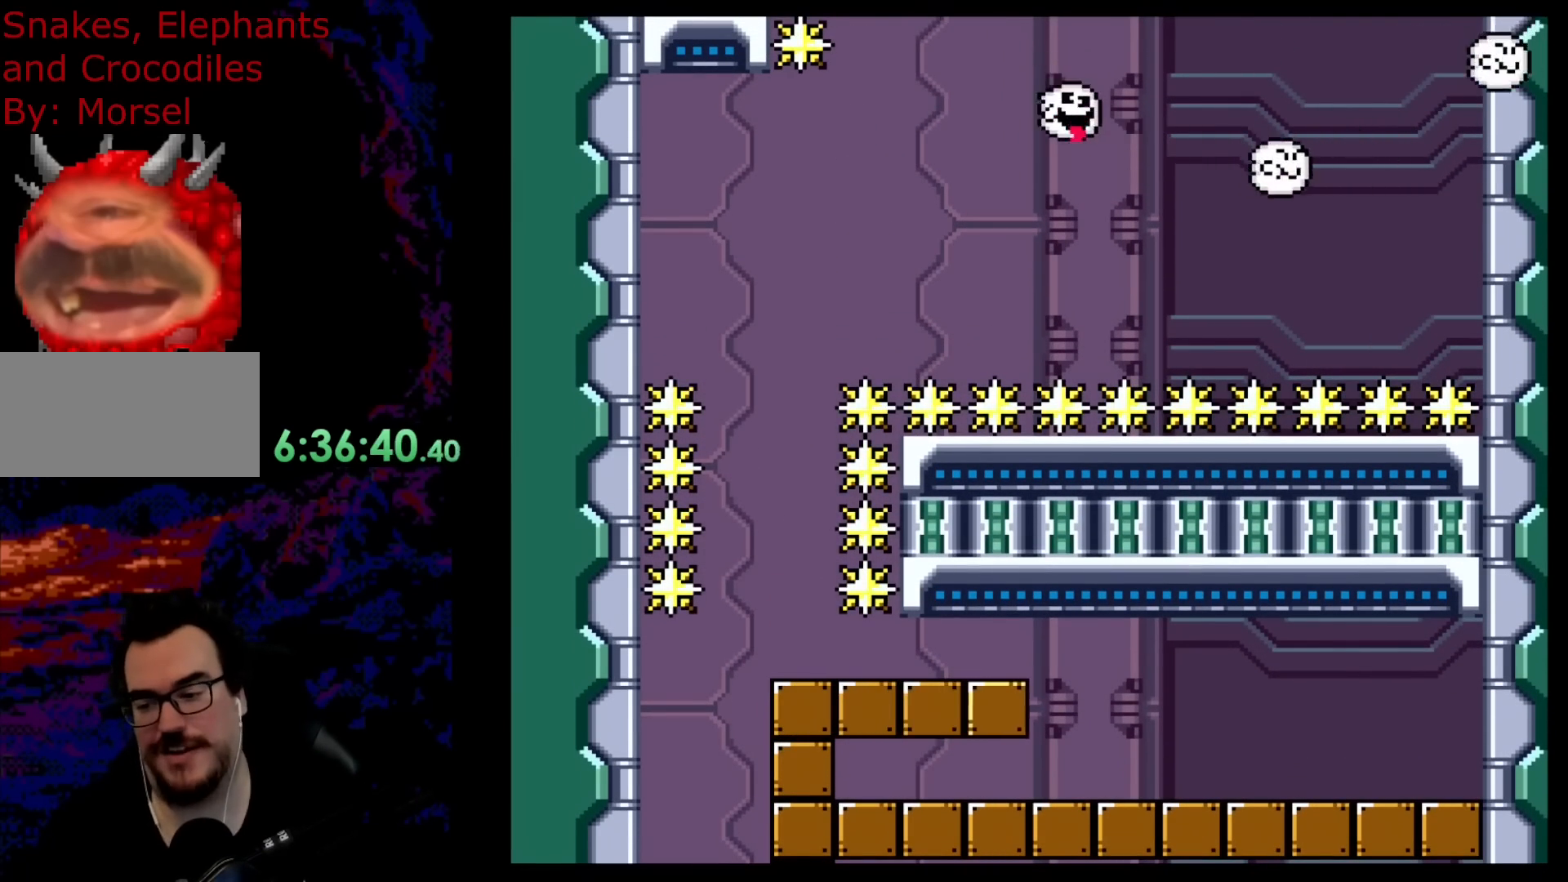
{"buttons": ["DPAD_RIGHT"], "events": []}
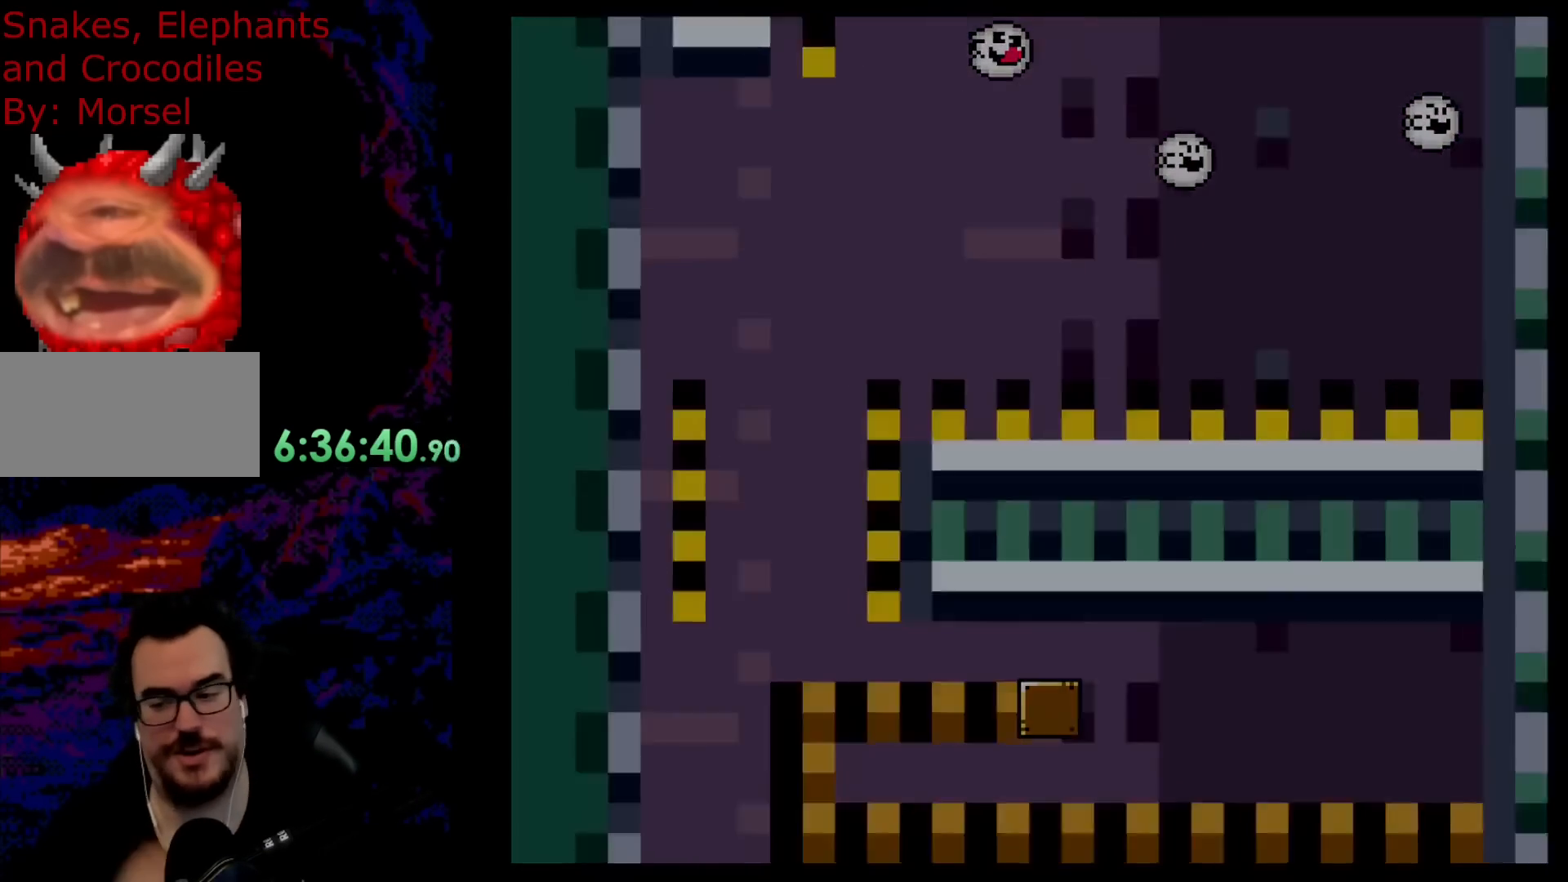
{"buttons": [], "events": [[300, "DPAD_RIGHT", "up"]]}
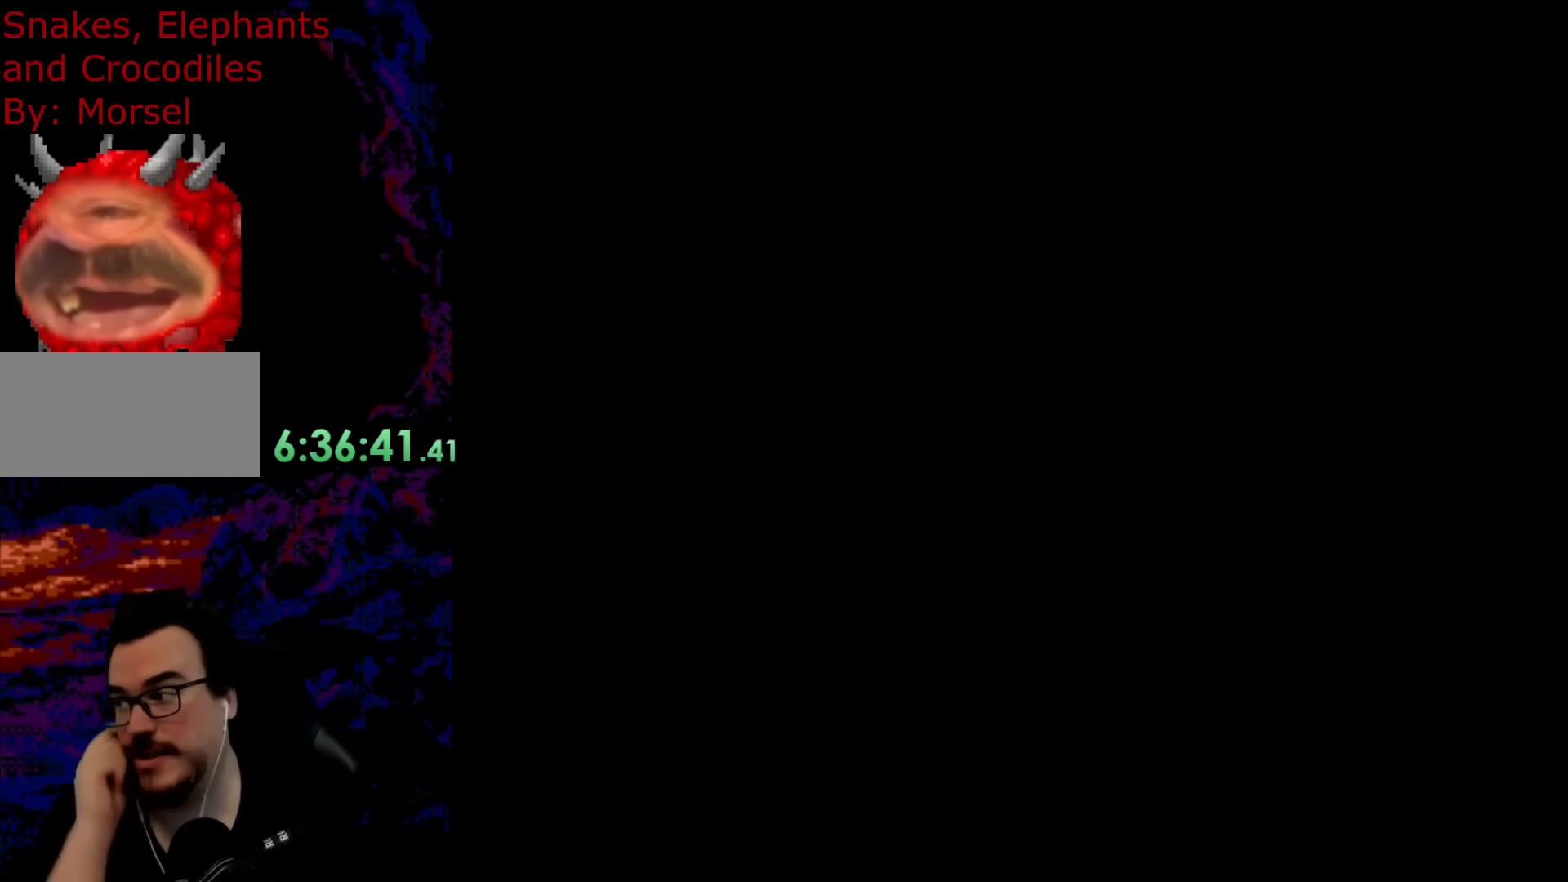
{"buttons": [], "events": []}
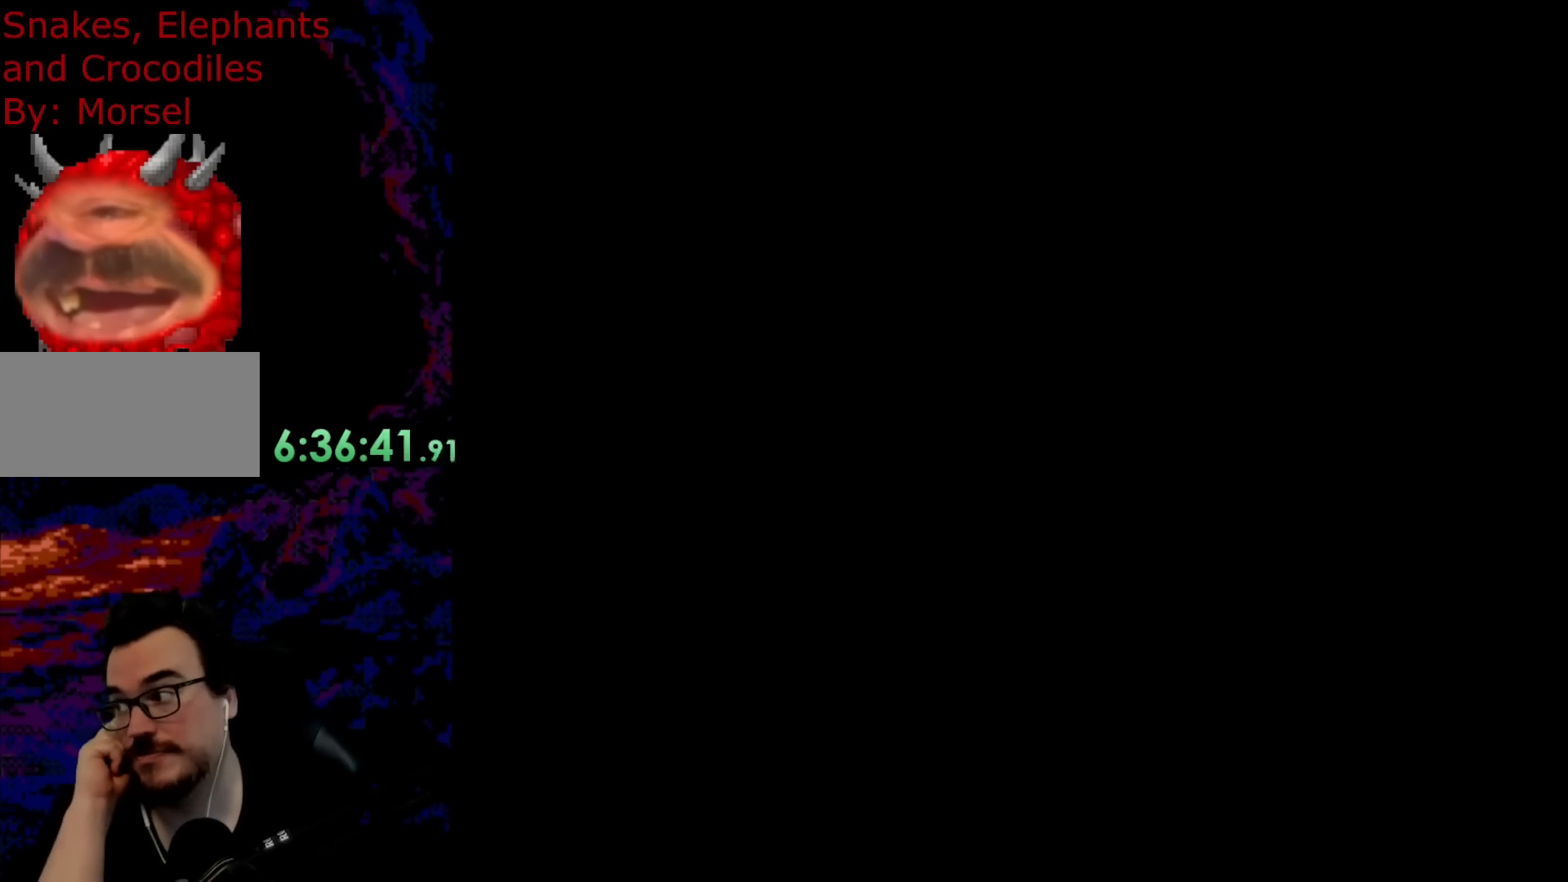
{"buttons": [], "events": []}
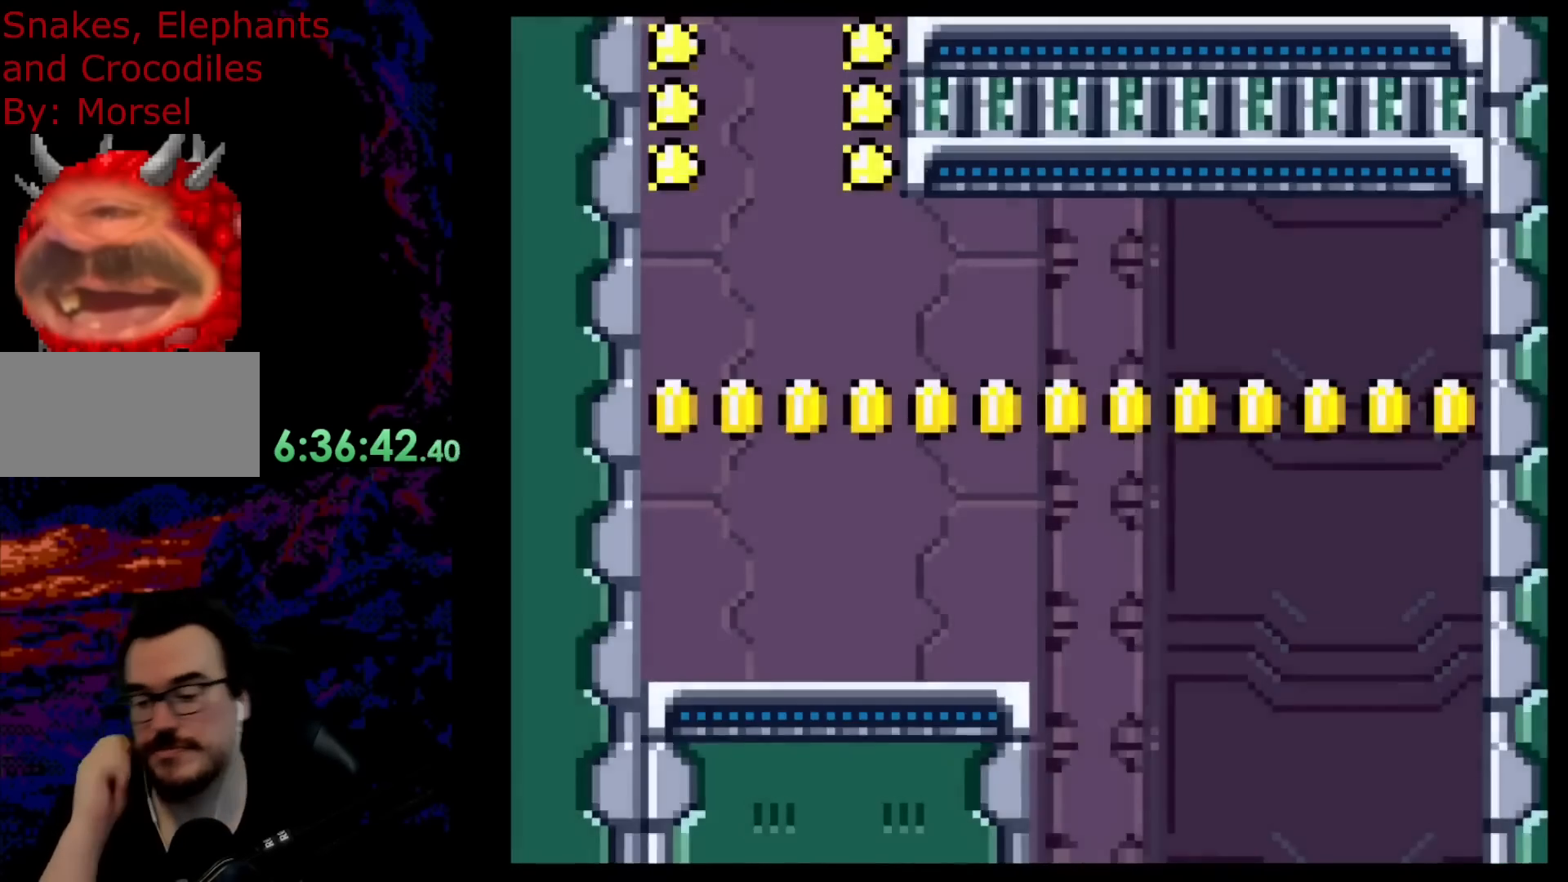
{"buttons": ["DPAD_LEFT"], "events": [[367, "DPAD_LEFT", "down"]]}
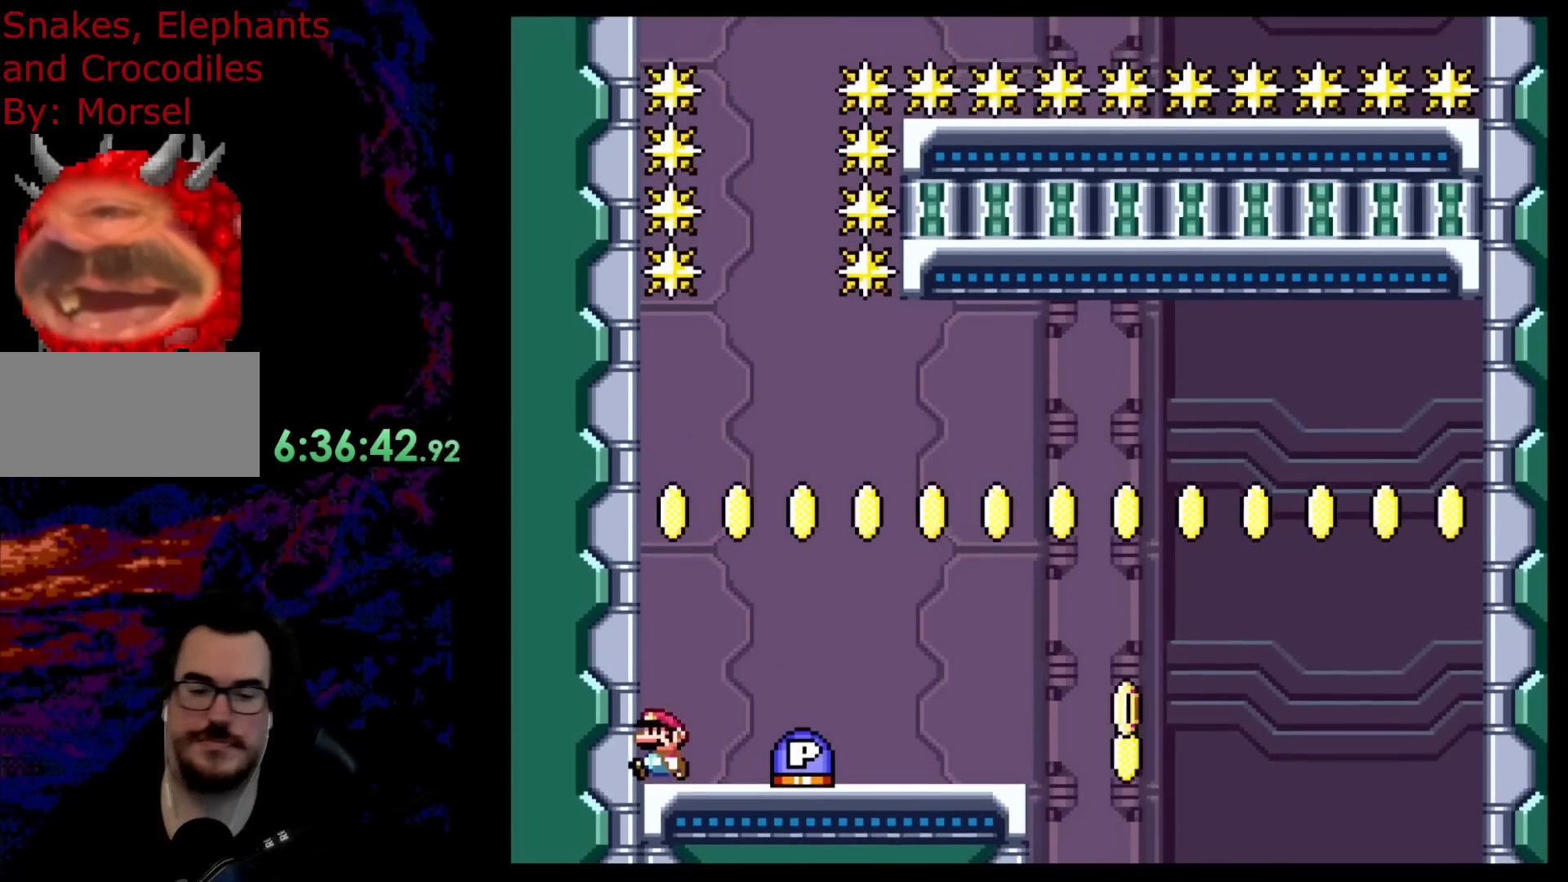
{"buttons": ["B", "Y", "DPAD_RIGHT"], "events": [[117, "DPAD_LEFT", "up"], [200, "A", "down"], [233, "B", "down"], [267, "A", "up"], [300, "Y", "down"], [350, "DPAD_RIGHT", "down"]]}
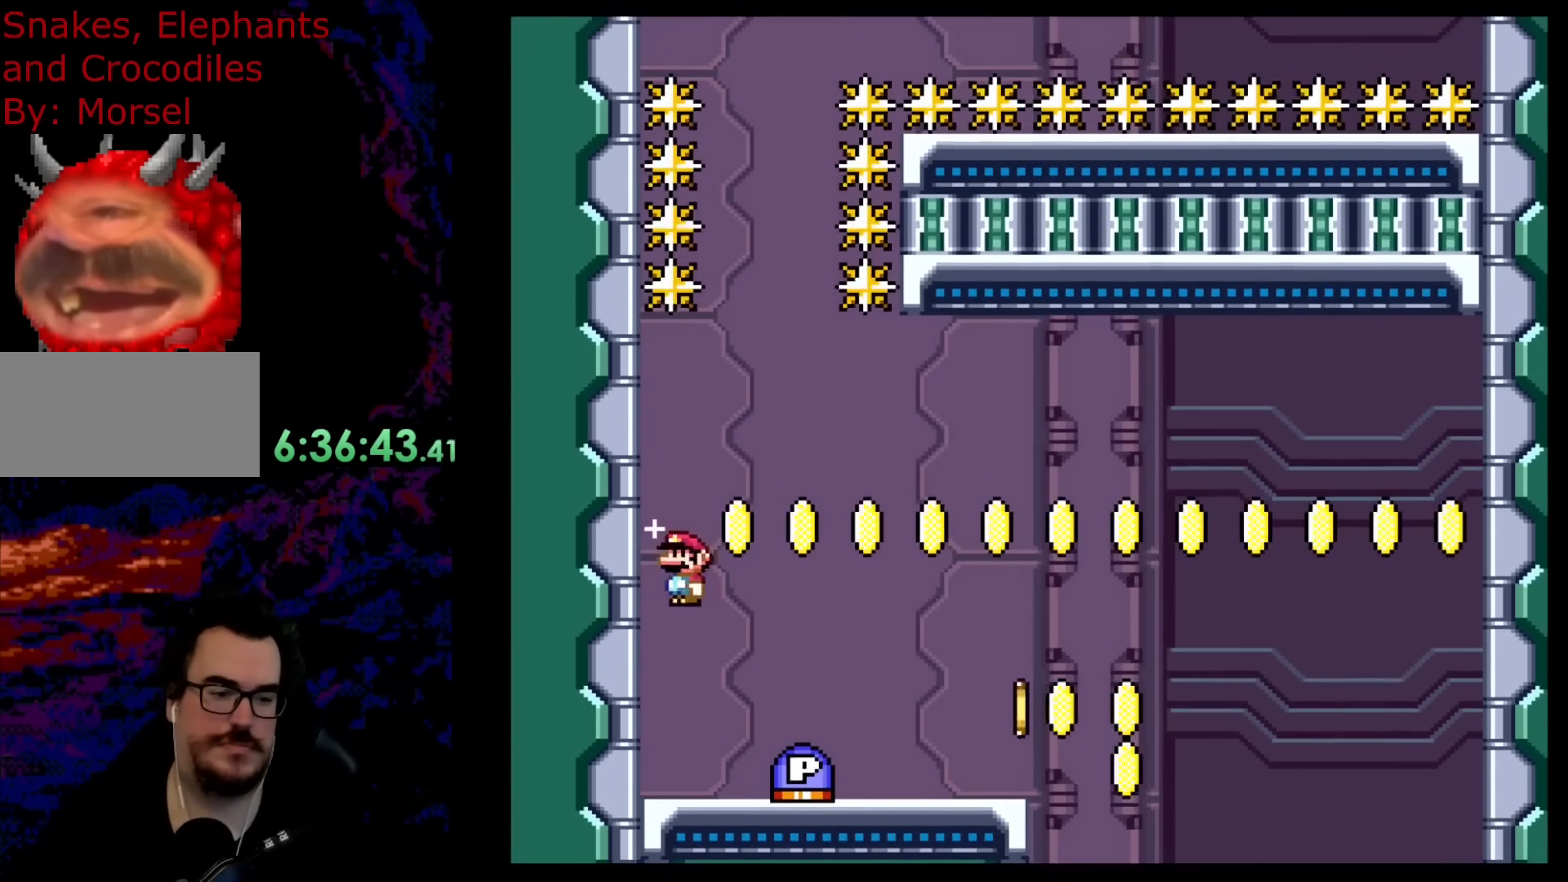
{"buttons": [], "events": [[183, "B", "up"], [183, "DPAD_RIGHT", "up"], [233, "DPAD_LEFT", "down"], [267, "Y", "up"], [400, "DPAD_LEFT", "up"]]}
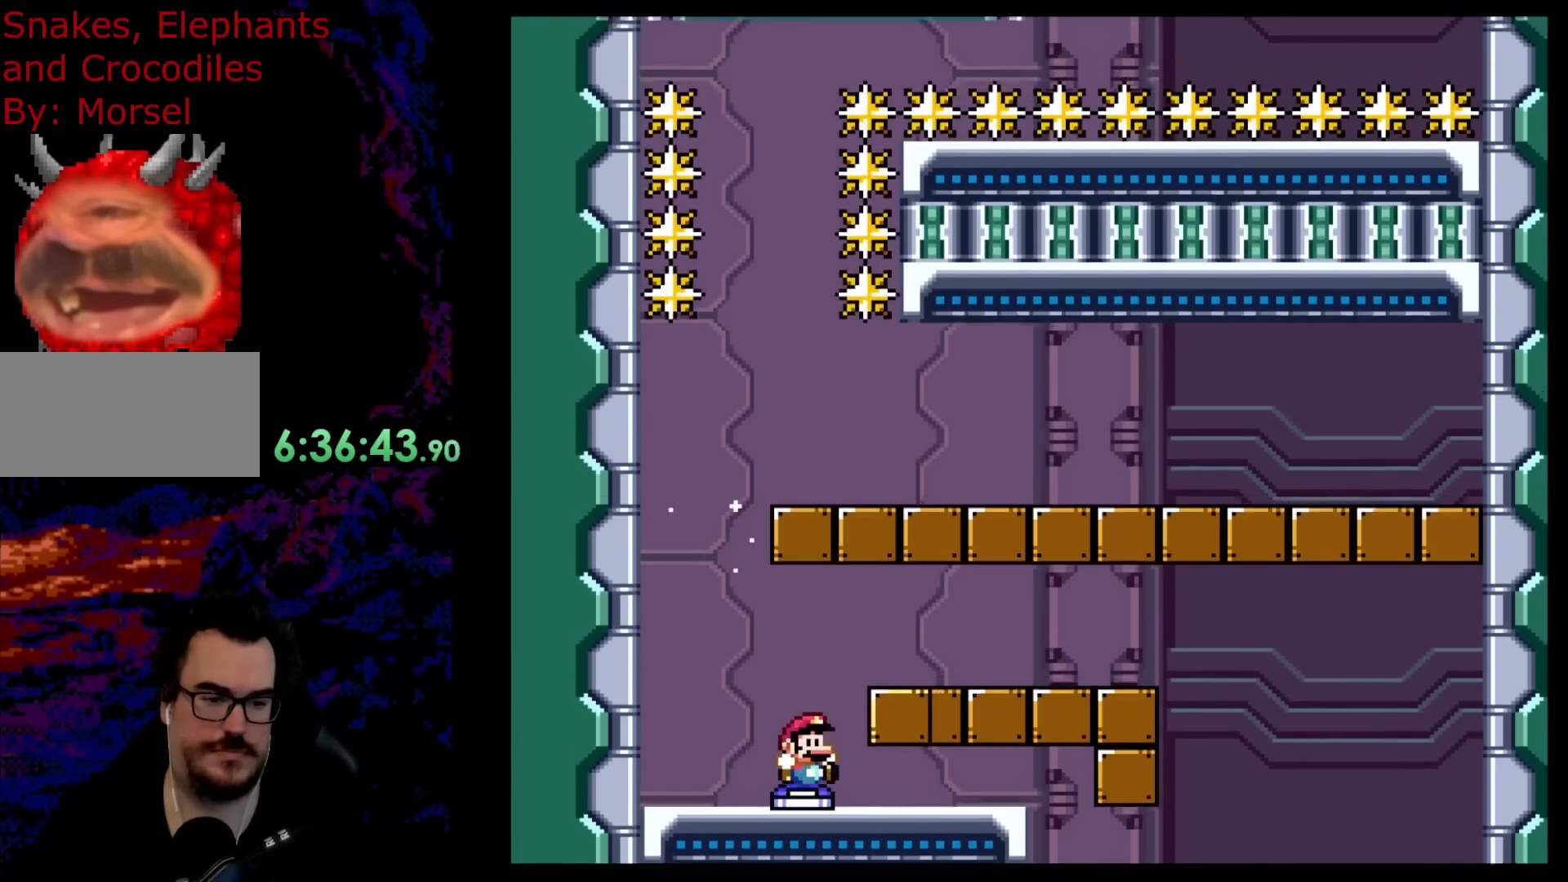
{"buttons": ["DPAD_LEFT"], "events": [[17, "B", "down"], [333, "DPAD_LEFT", "down"], [367, "B", "up"]]}
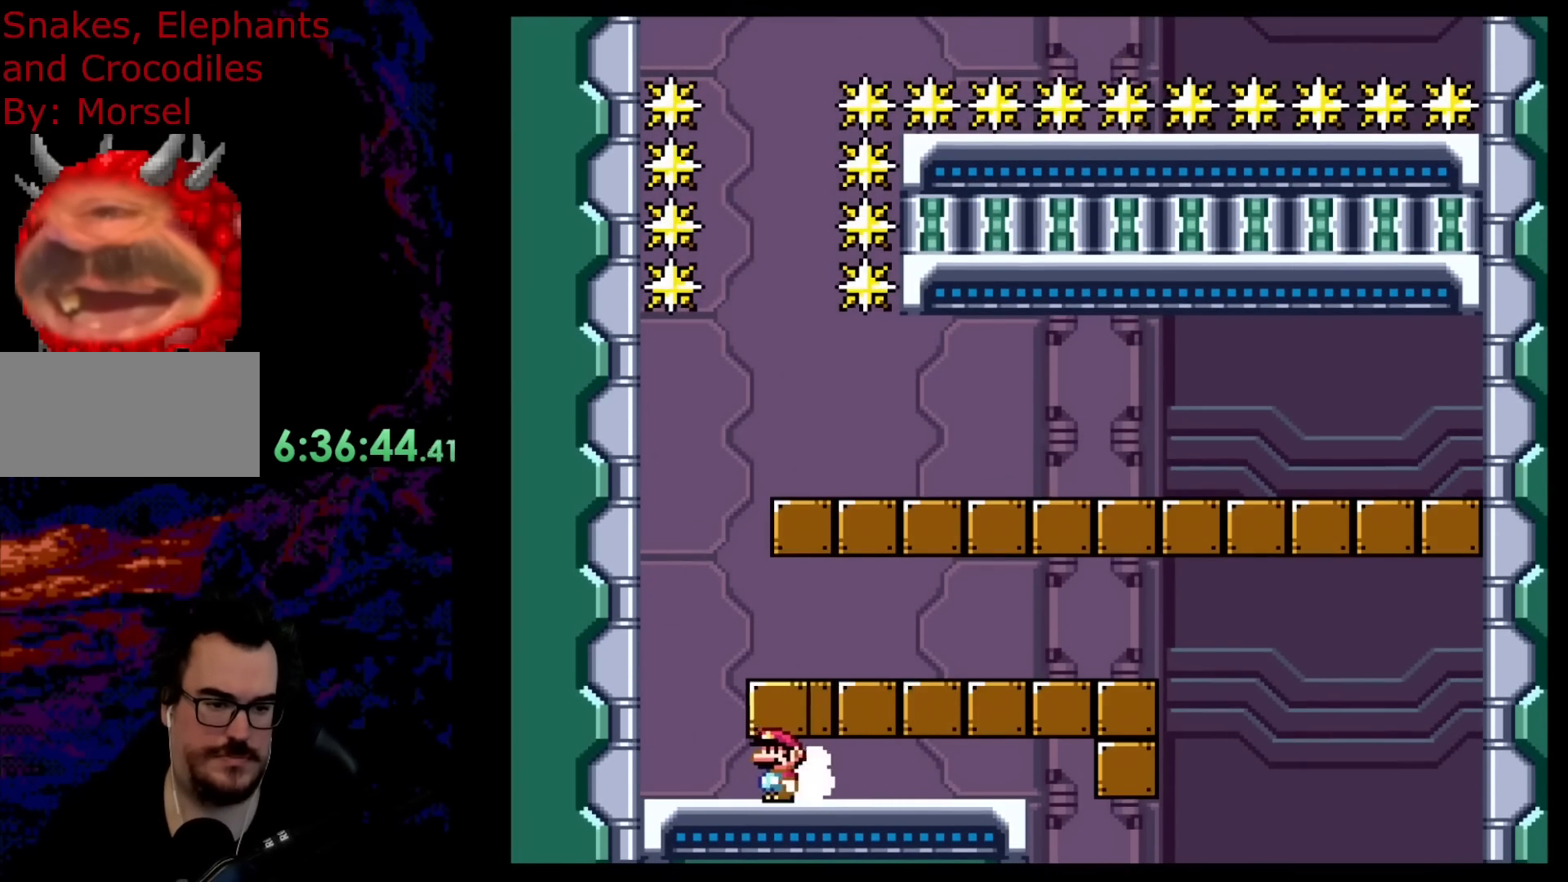
{"buttons": ["B", "Y"], "events": [[67, "Y", "down"], [300, "B", "down"], [367, "DPAD_LEFT", "up"]]}
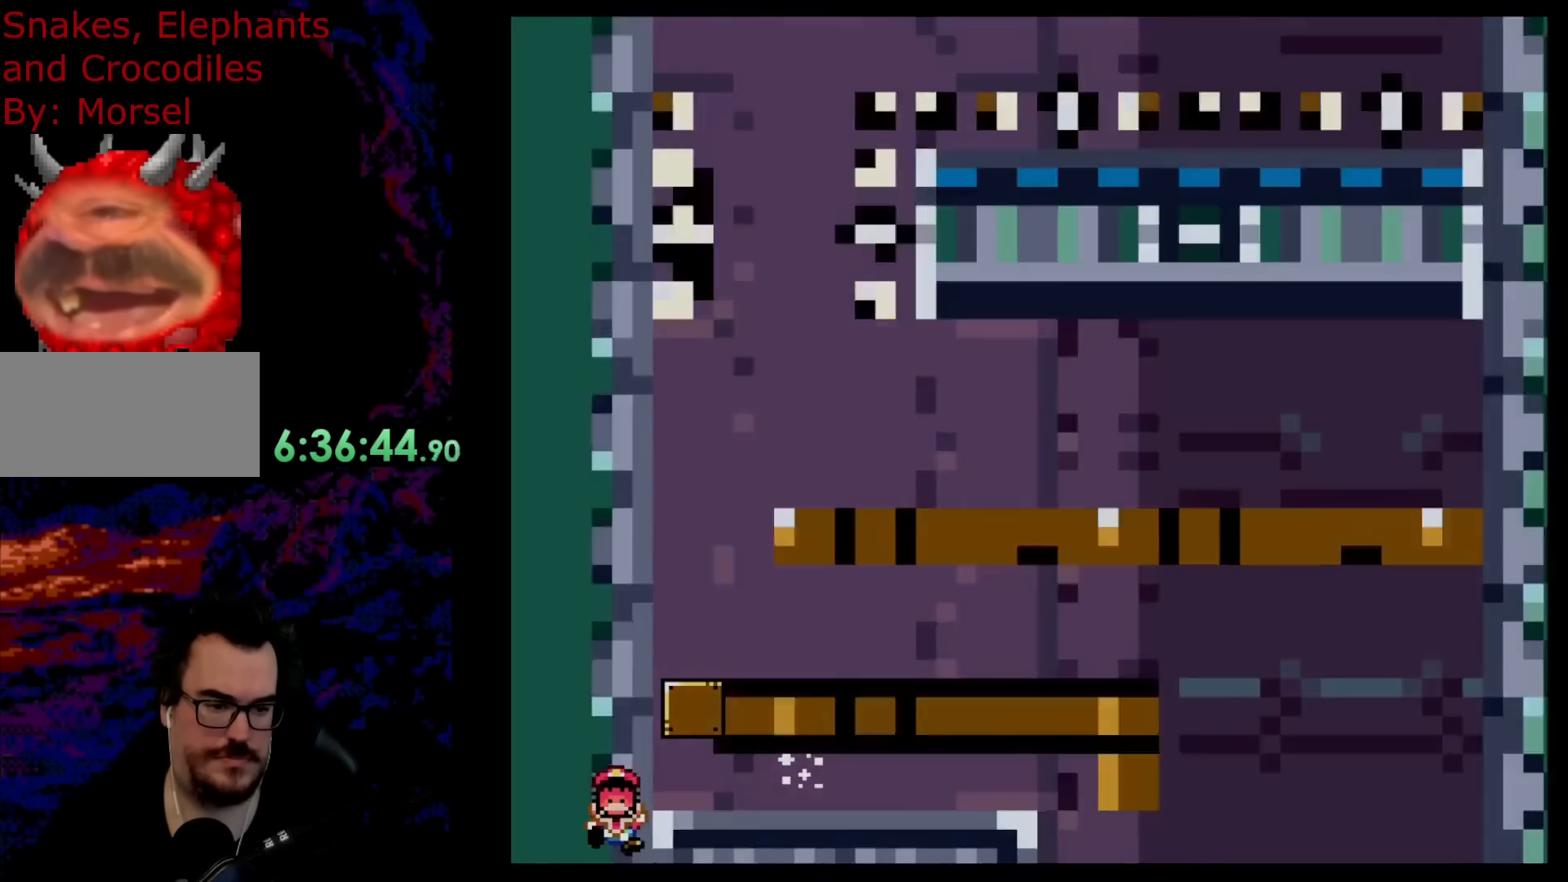
{"buttons": ["Y"], "events": [[33, "DPAD_RIGHT", "down"], [117, "B", "up"], [300, "DPAD_RIGHT", "up"]]}
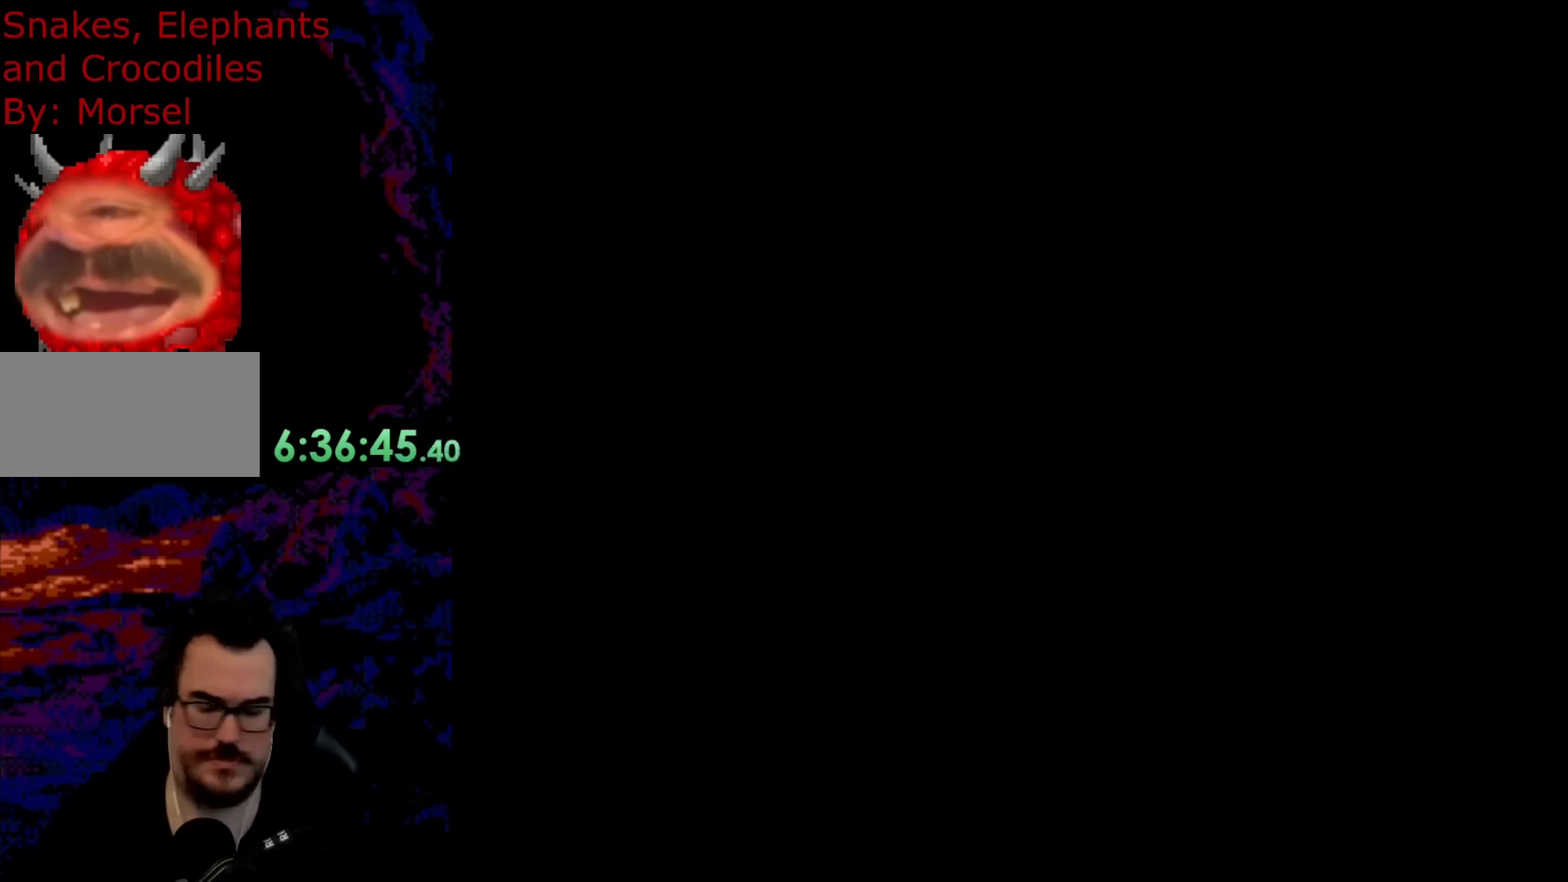
{"buttons": [], "events": [[17, "Y", "up"]]}
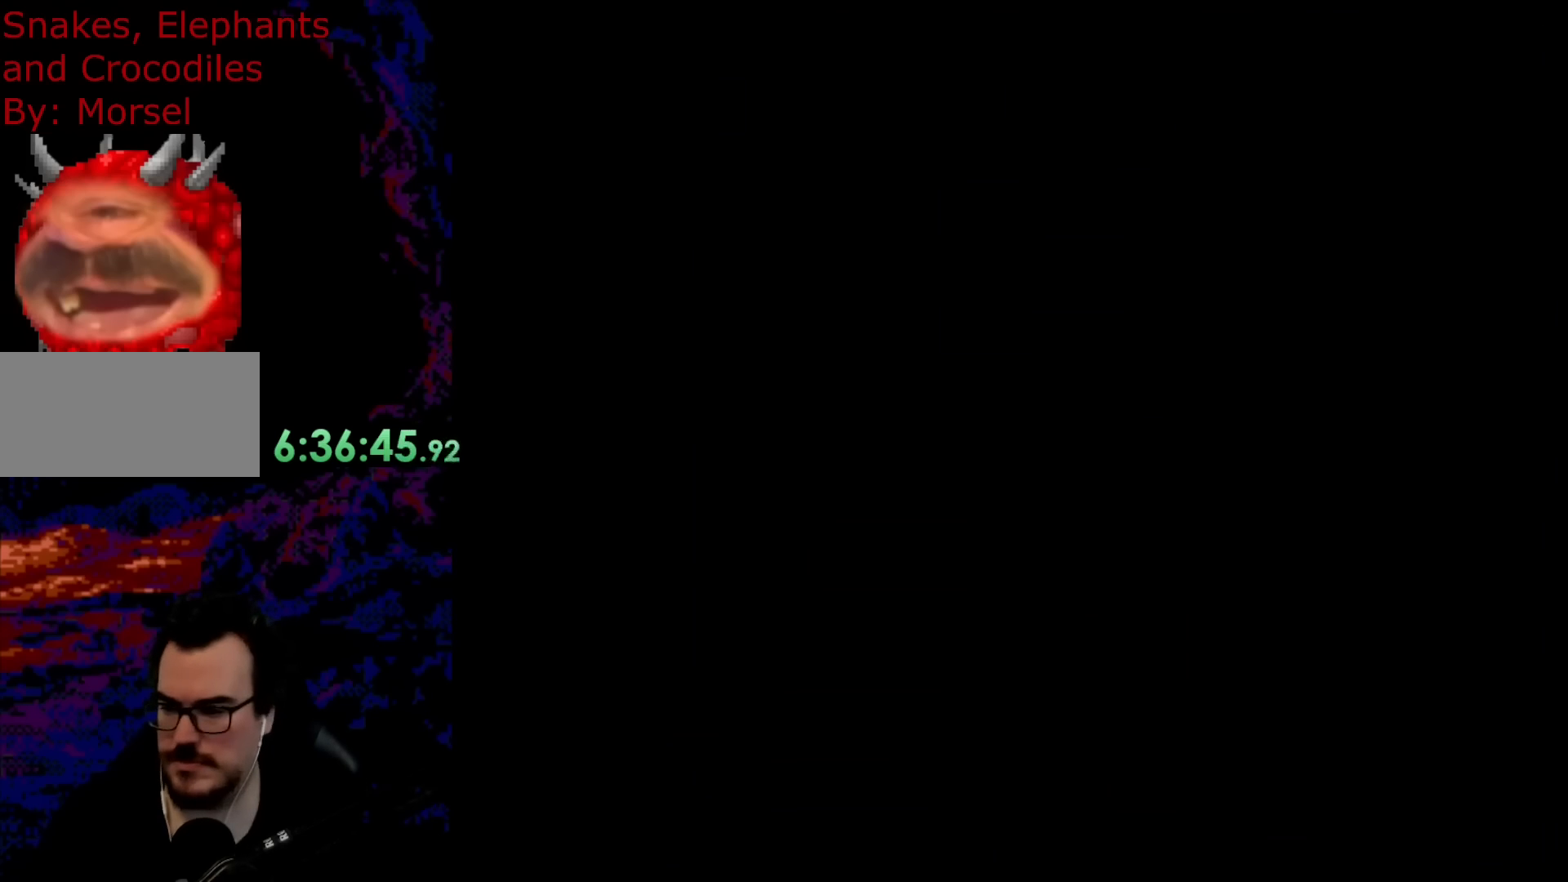
{"buttons": ["Y"], "events": [[117, "Y", "down"]]}
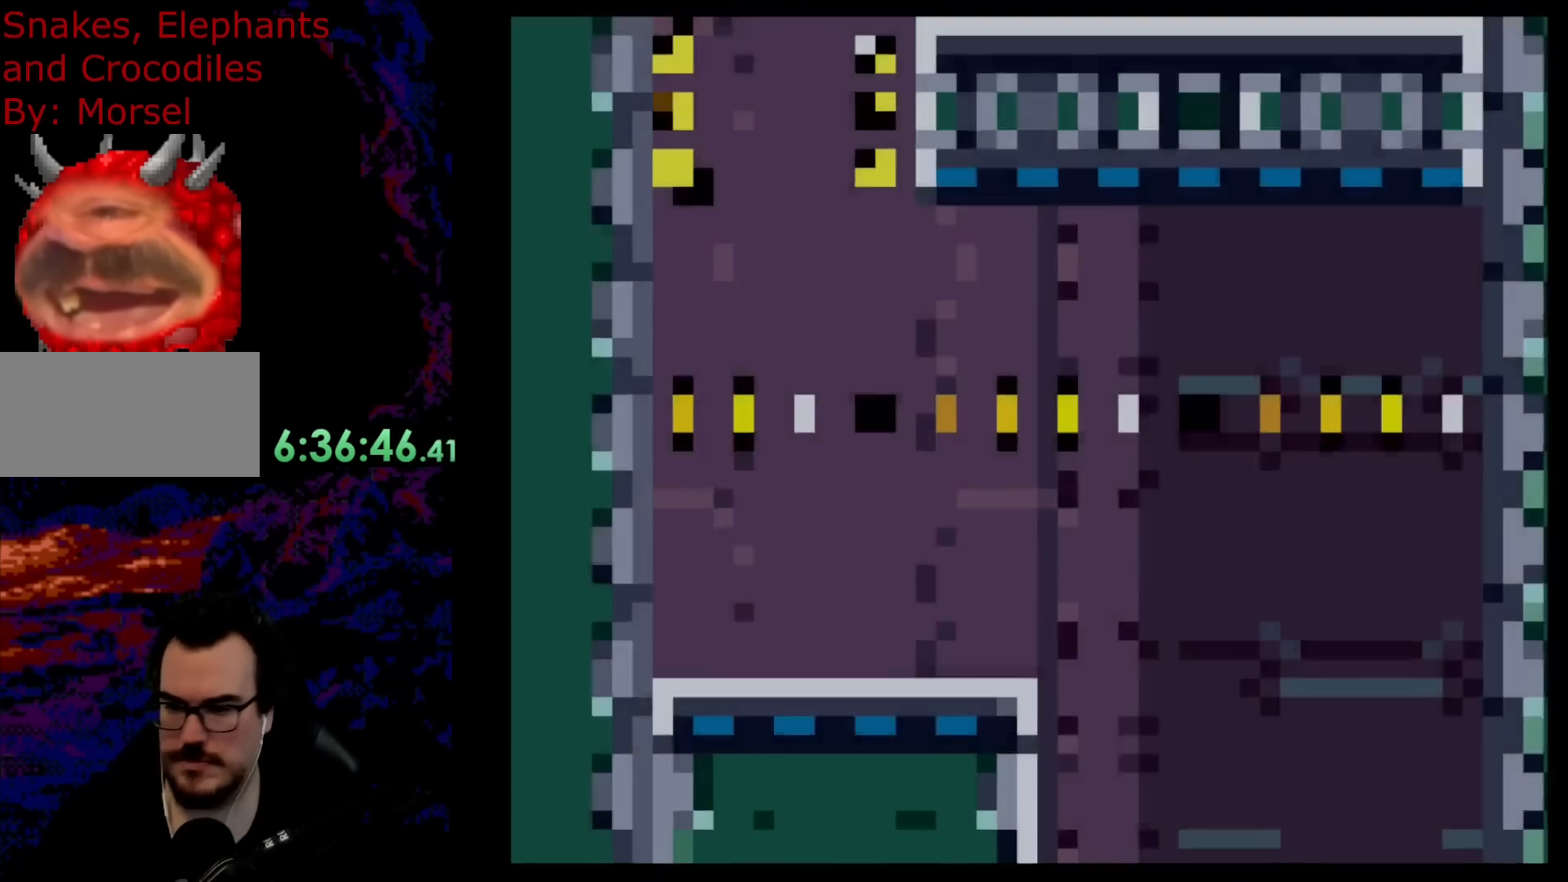
{"buttons": ["B", "Y", "DPAD_RIGHT"], "events": [[133, "DPAD_LEFT", "down"], [283, "B", "down"], [350, "DPAD_LEFT", "up"], [433, "DPAD_RIGHT", "down"]]}
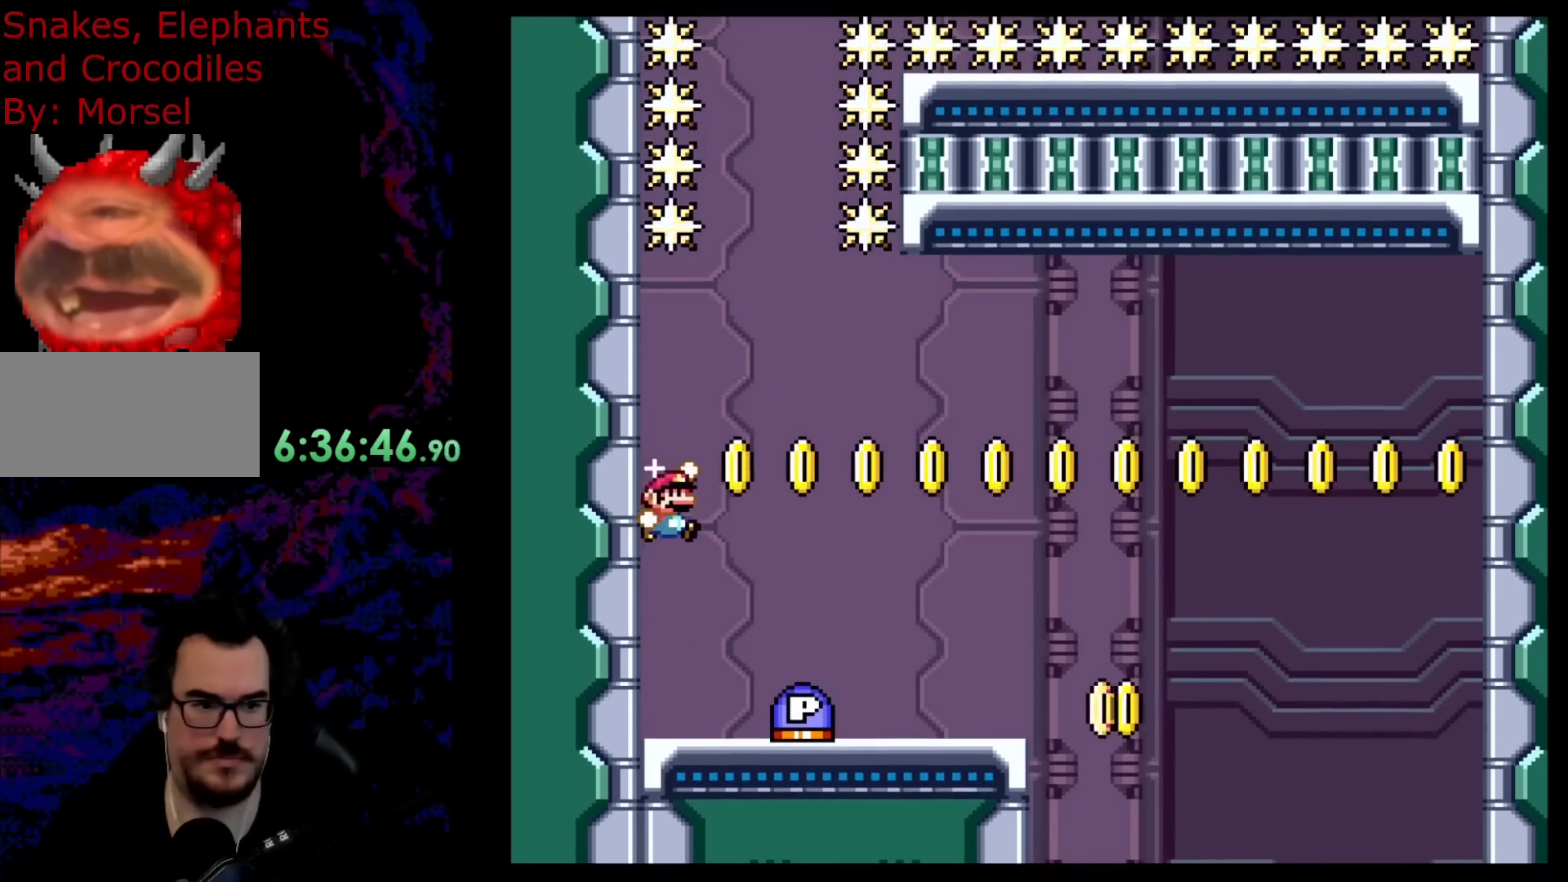
{"buttons": [], "events": [[283, "DPAD_RIGHT", "up"], [300, "B", "up"], [300, "DPAD_LEFT", "down"], [400, "Y", "up"], [450, "DPAD_LEFT", "up"]]}
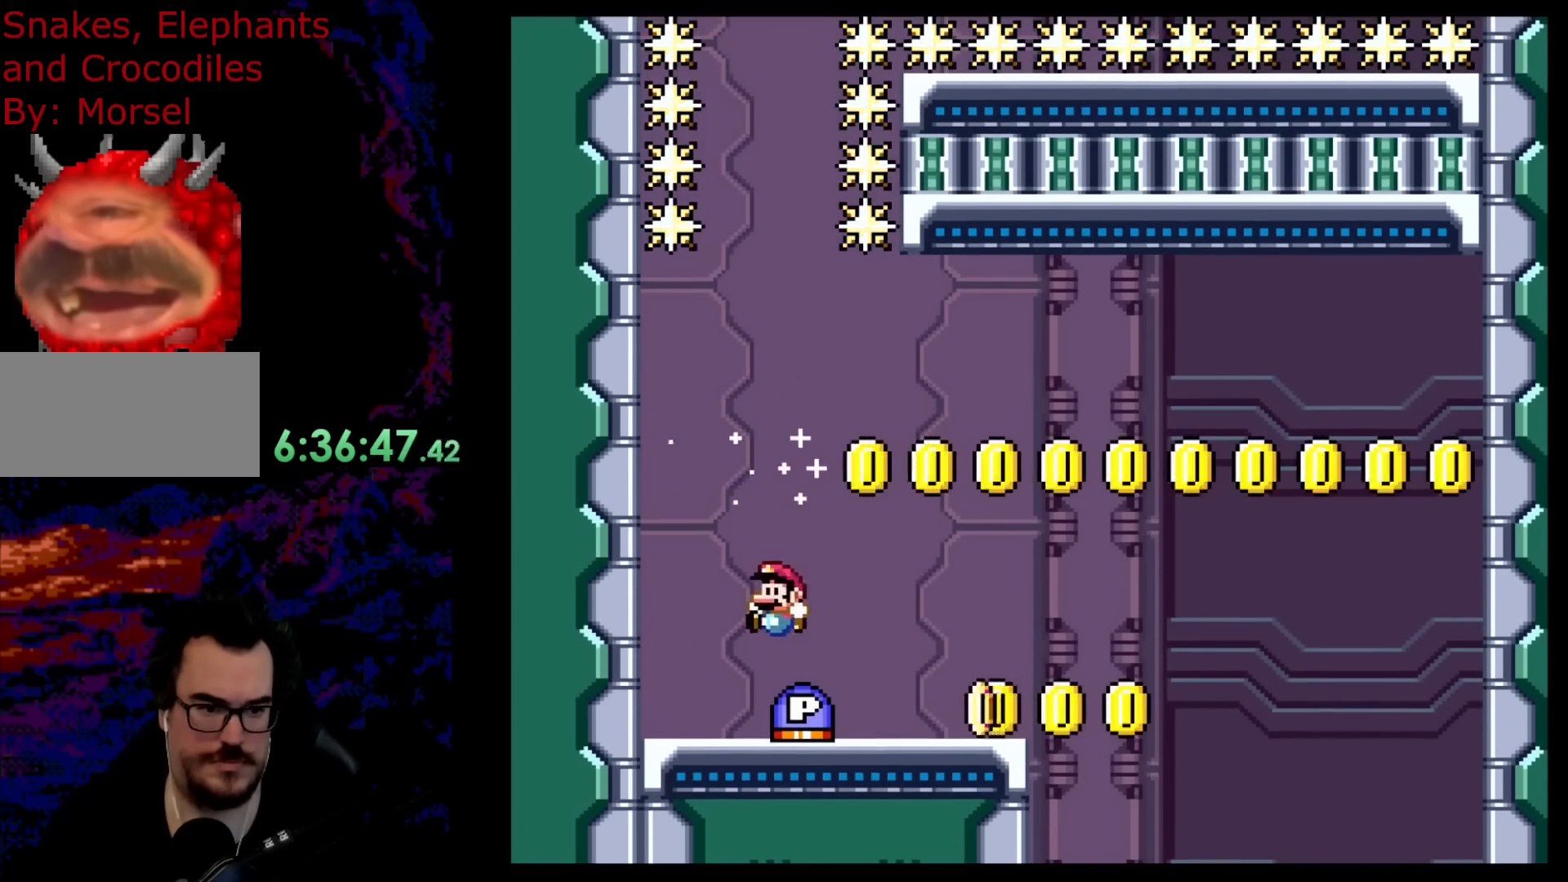
{"buttons": ["B"], "events": [[400, "B", "down"]]}
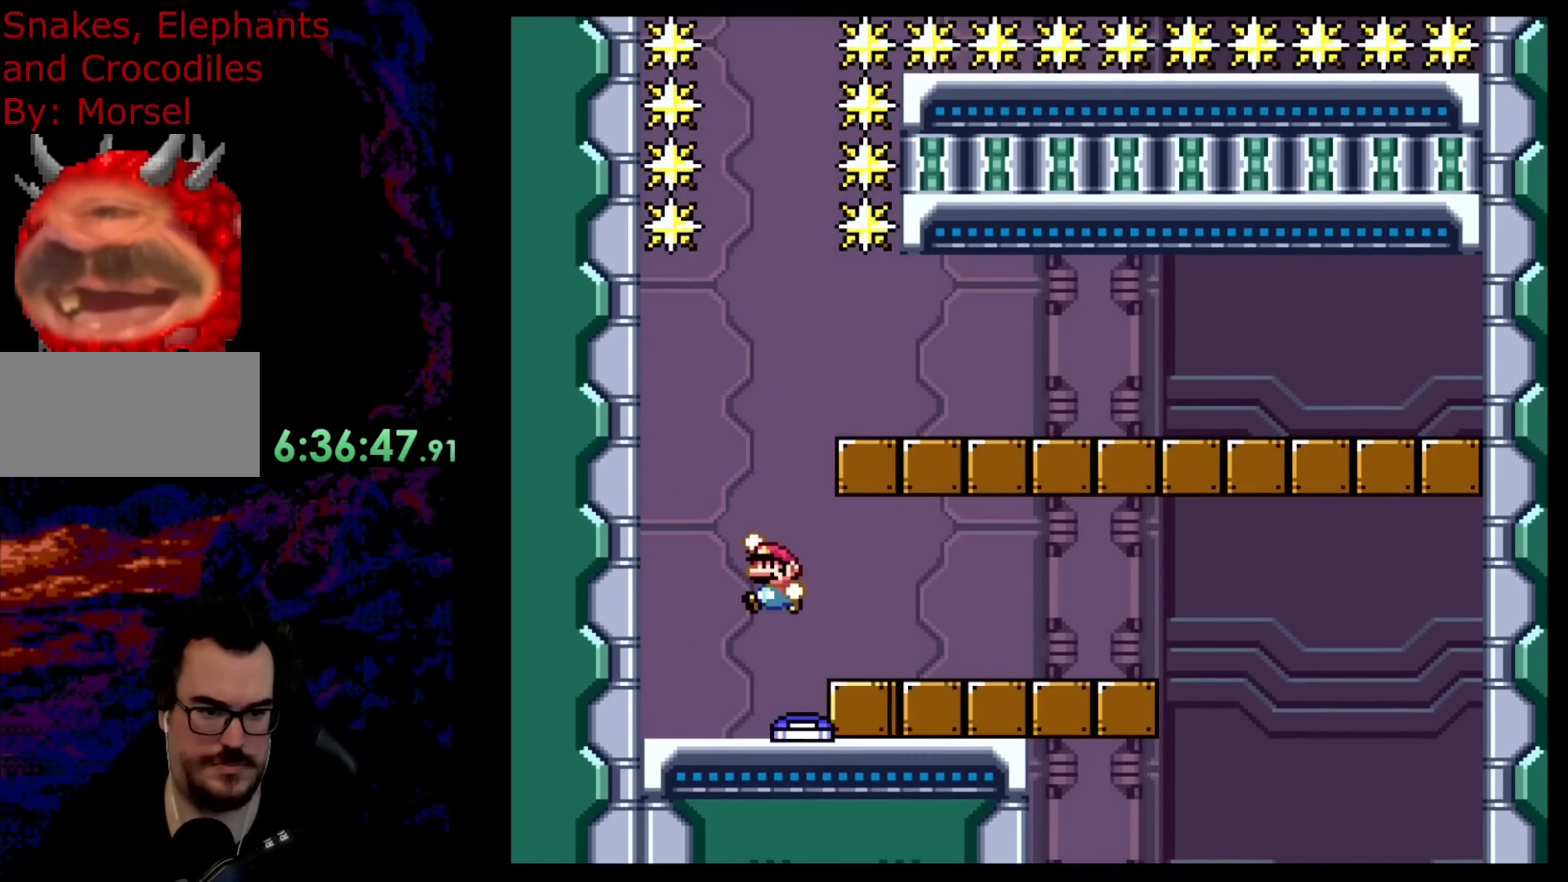
{"buttons": ["DPAD_UP"], "events": [[33, "DPAD_UP", "down"], [333, "B", "up"]]}